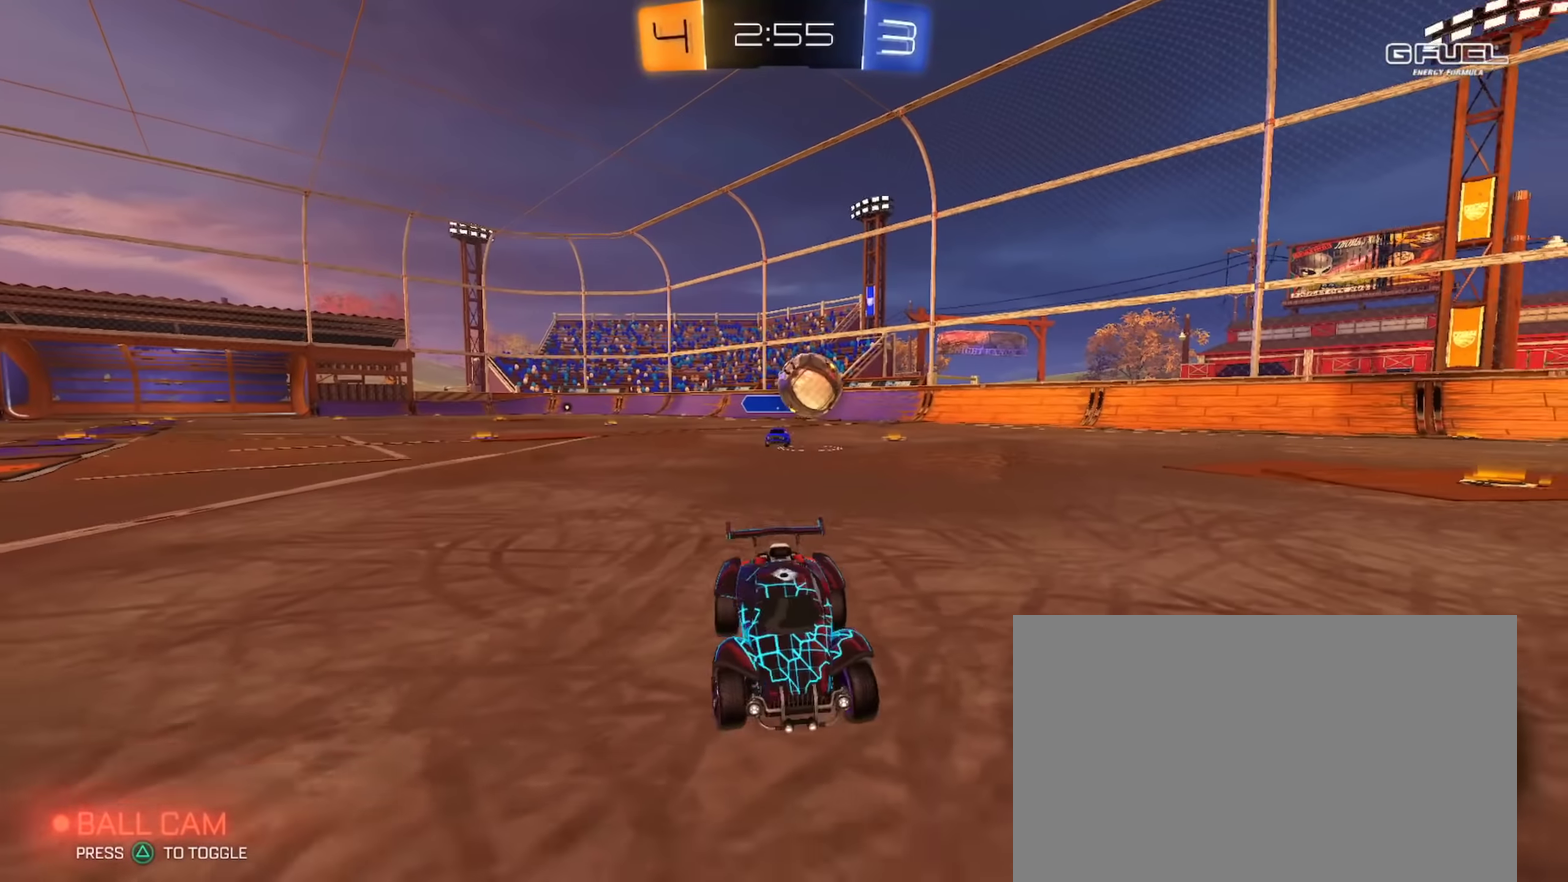
Gameplay with a controller (PlayStation layout); each line is a JSON object with the inputs held at the frame after it. "events" lists button and stick changes between this image and that frame as [ms after this image, input, new state], when the widget could be followed in between. Not read: R1.
{"buttons": ["R2"], "left_stick": "right", "right_stick": "center", "events": [[500, "left_stick", "right"]]}
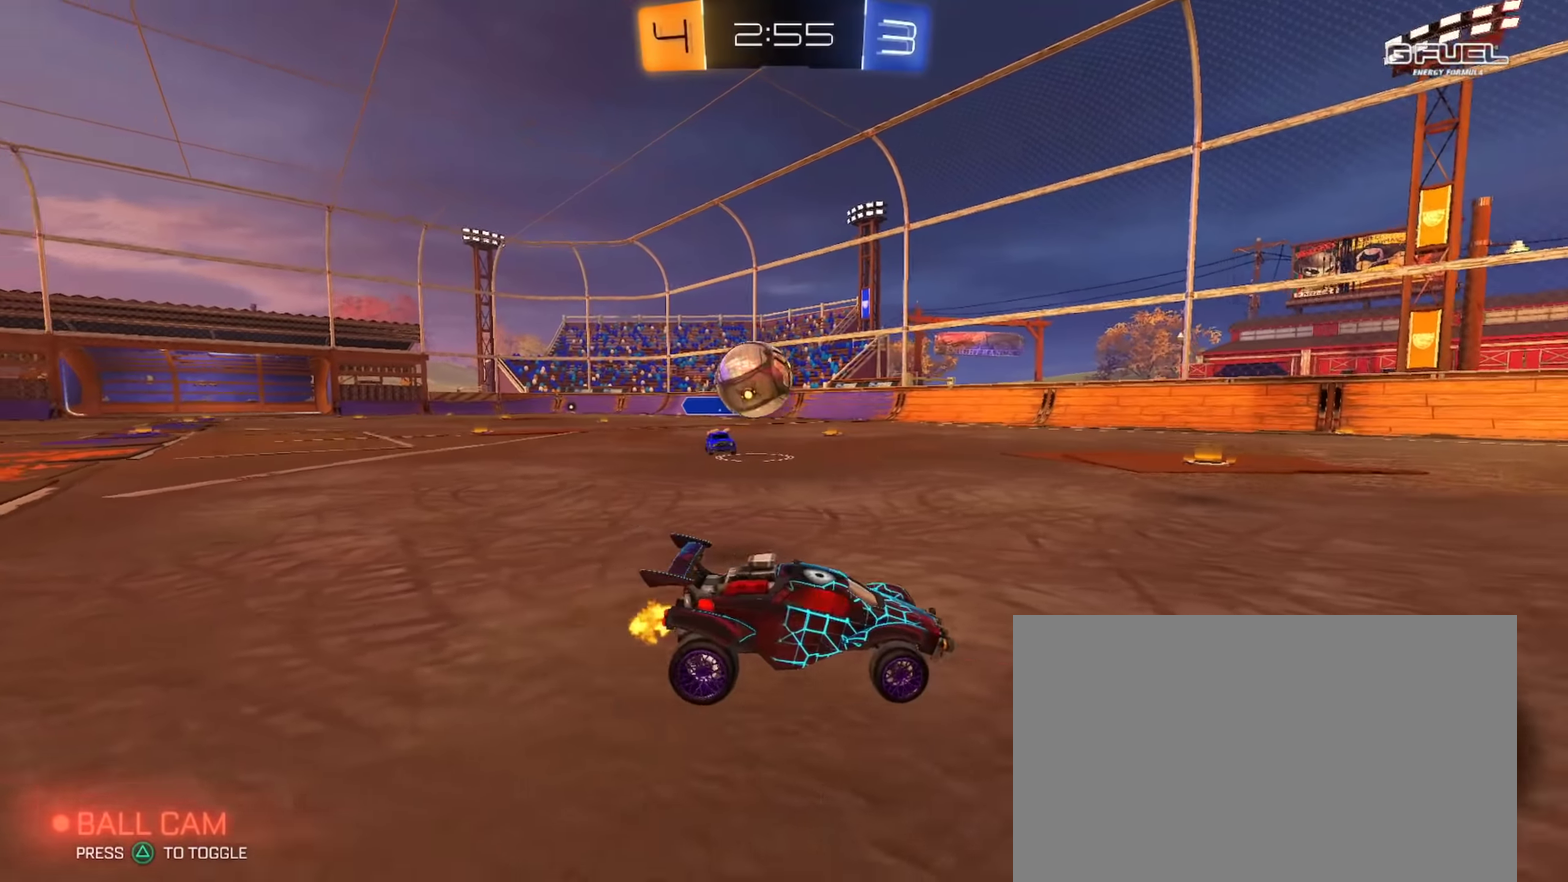
{"buttons": ["R2"], "left_stick": "down-right", "right_stick": "center", "events": [[17, "CIRCLE", "down"], [200, "left_stick", "center"], [300, "CIRCLE", "up"], [501, "left_stick", "down-right"]]}
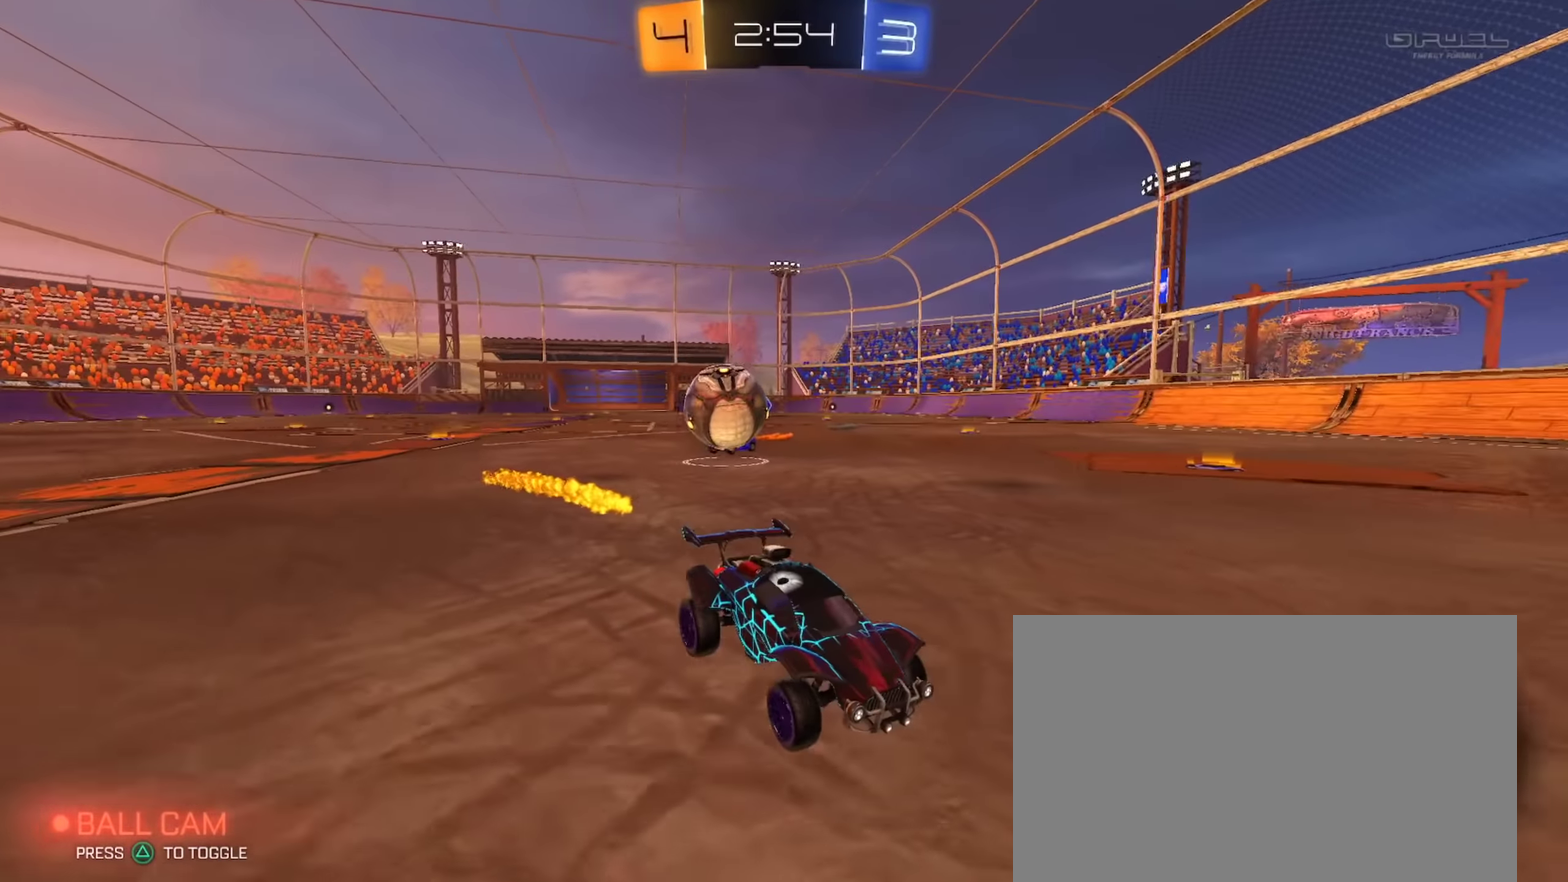
{"buttons": ["L2", "R2"], "left_stick": "up-left", "right_stick": "center", "events": [[367, "left_stick", "right"], [383, "L2", "down"], [383, "R2", "up"], [450, "left_stick", "up-left"], [484, "R2", "down"]]}
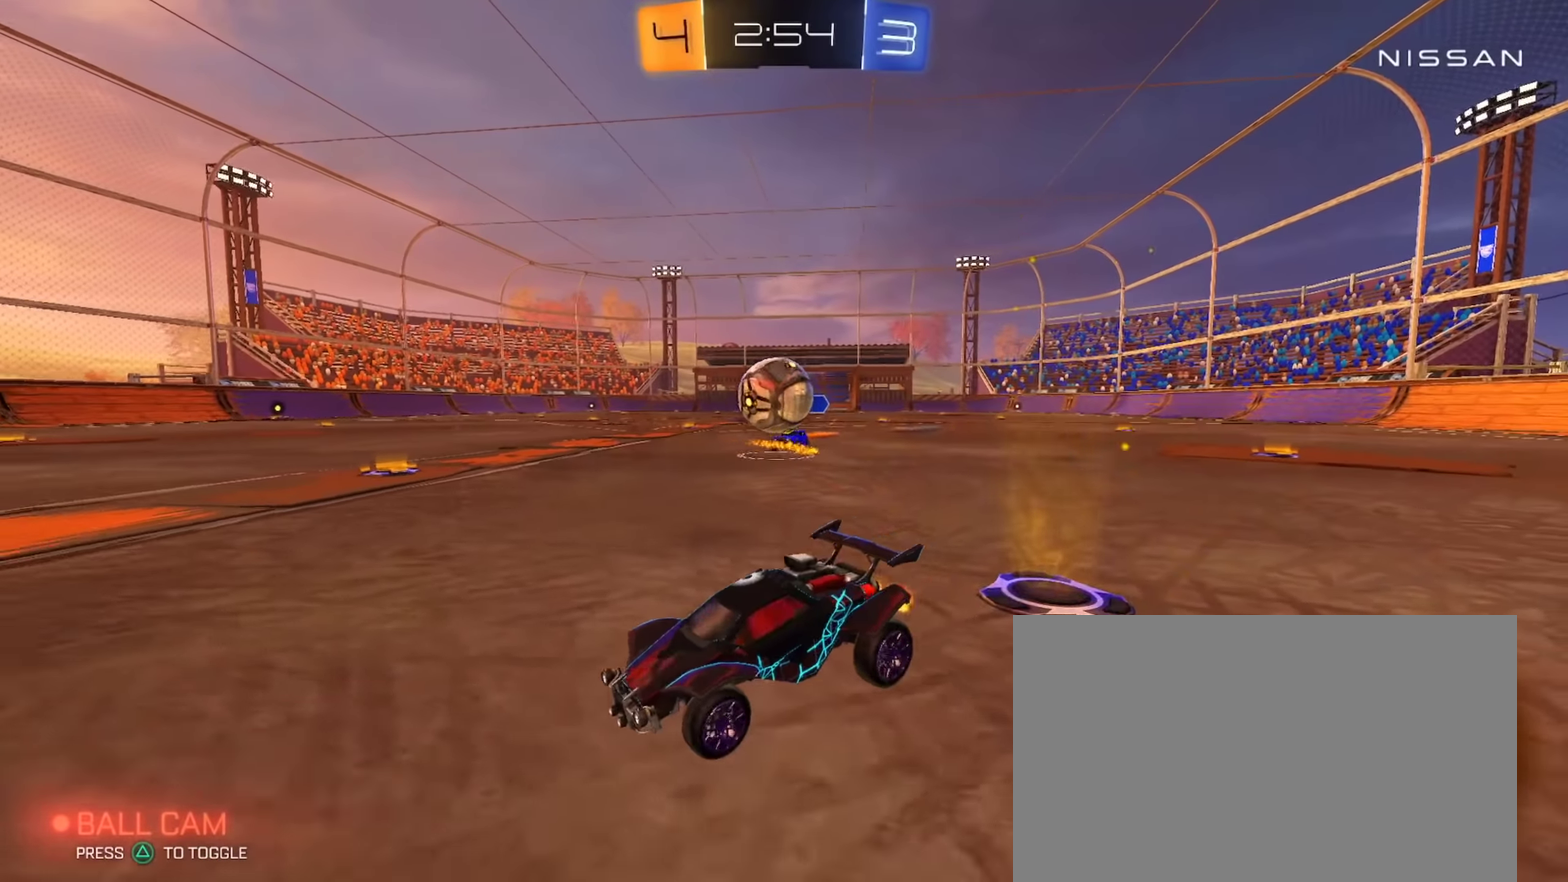
{"buttons": ["CIRCLE", "R2"], "left_stick": "up-right", "right_stick": "center", "events": [[17, "L2", "up"], [34, "left_stick", "left"], [167, "R2", "up"], [234, "left_stick", "down-right"], [284, "CROSS", "down"], [284, "R2", "down"], [351, "CIRCLE", "down"], [367, "L1", "down"], [434, "CROSS", "up"], [501, "L1", "up"], [501, "left_stick", "up-right"]]}
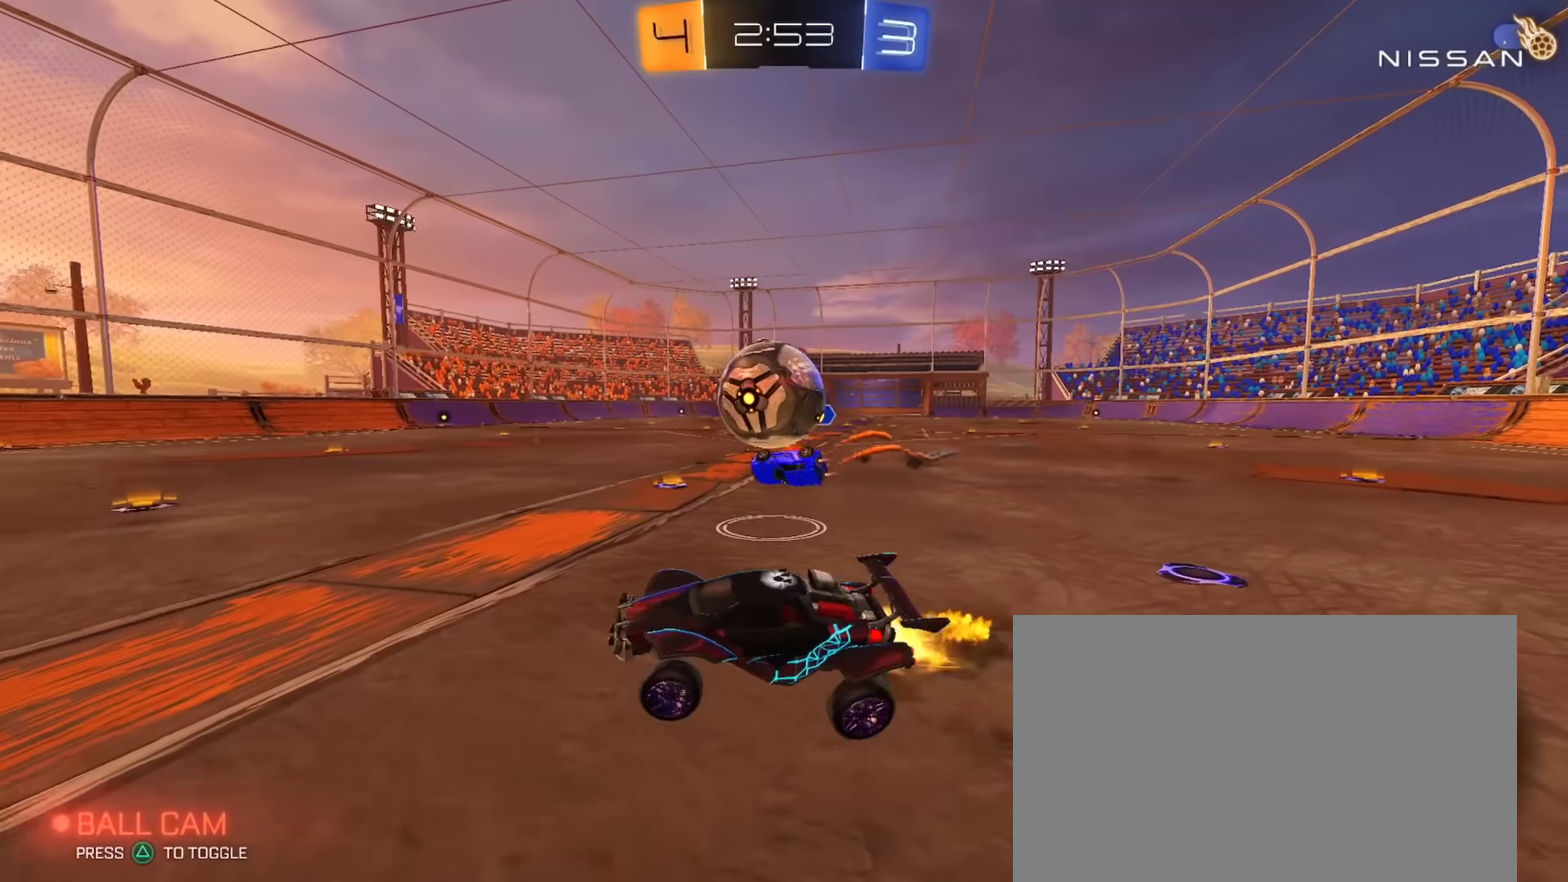
{"buttons": [], "left_stick": "down", "right_stick": "center", "events": [[33, "CIRCLE", "up"], [50, "left_stick", "up"], [133, "CIRCLE", "down"], [217, "CIRCLE", "up"], [267, "R2", "up"], [367, "CROSS", "down"], [400, "left_stick", "up-right"], [500, "CROSS", "up"], [500, "left_stick", "down"]]}
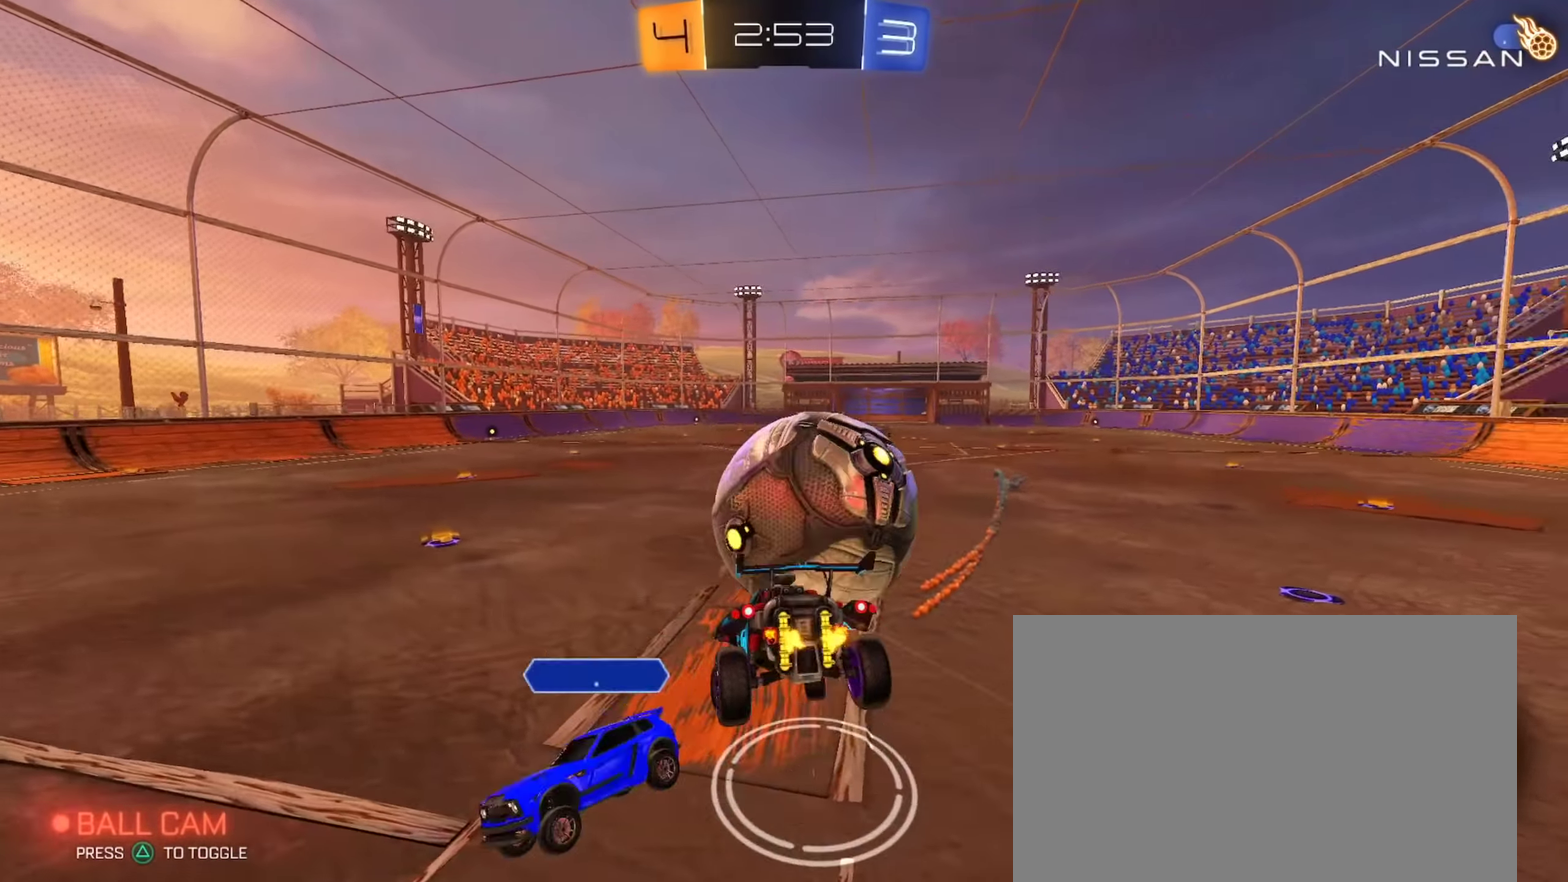
{"buttons": ["L1"], "left_stick": "down", "right_stick": "center", "events": [[34, "L2", "down"], [267, "L2", "up"], [334, "CIRCLE", "down"], [451, "CIRCLE", "up"], [451, "L1", "down"]]}
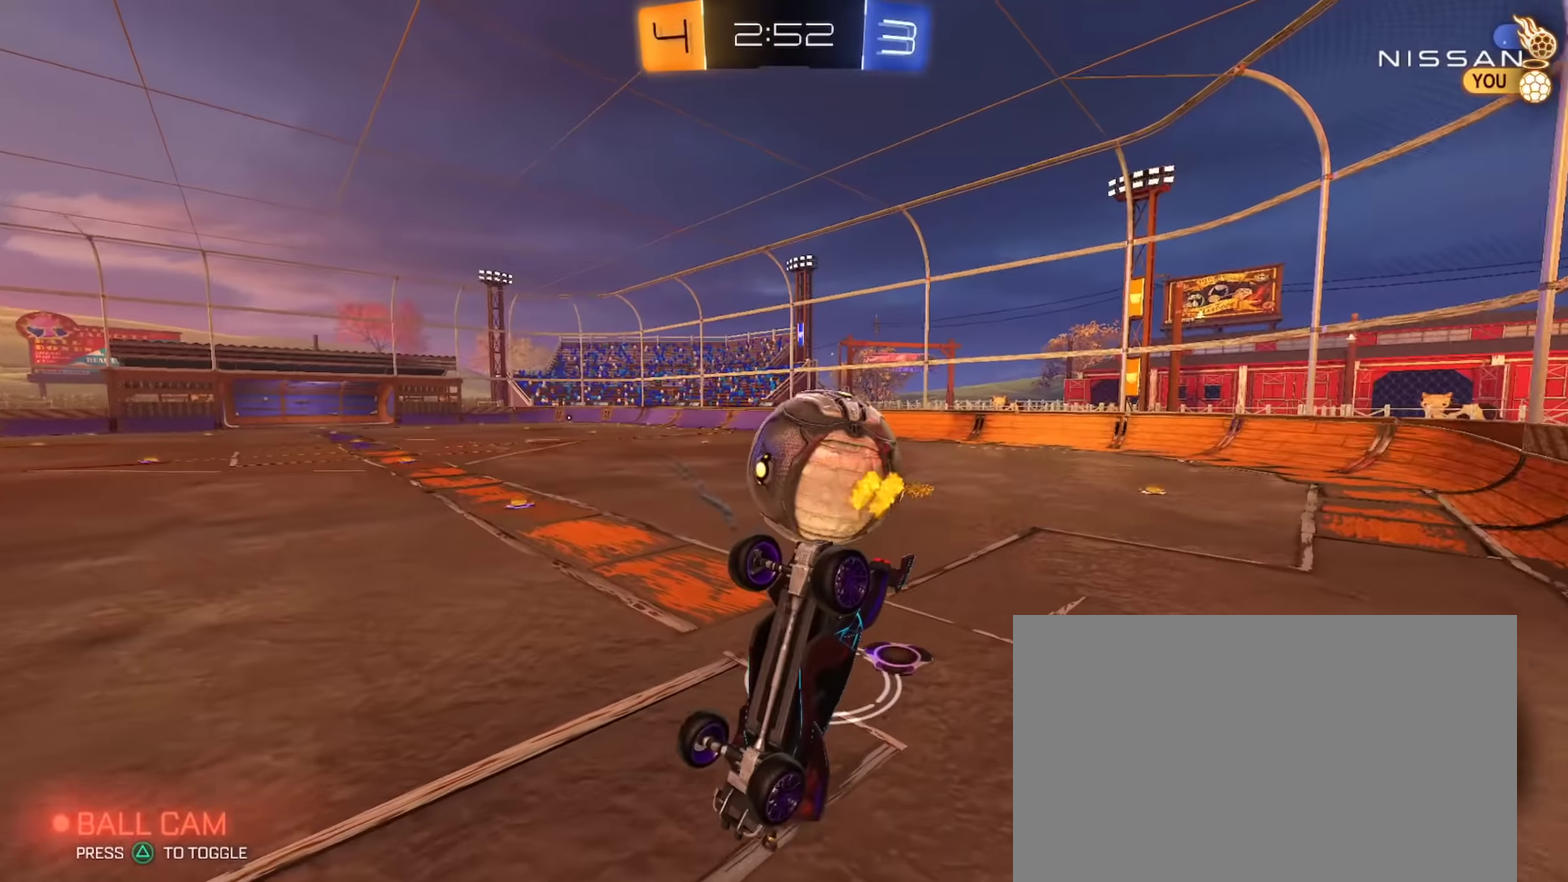
{"buttons": ["R2"], "left_stick": "down-right", "right_stick": "center", "events": [[83, "R2", "down"], [283, "L1", "up"], [350, "left_stick", "down-right"]]}
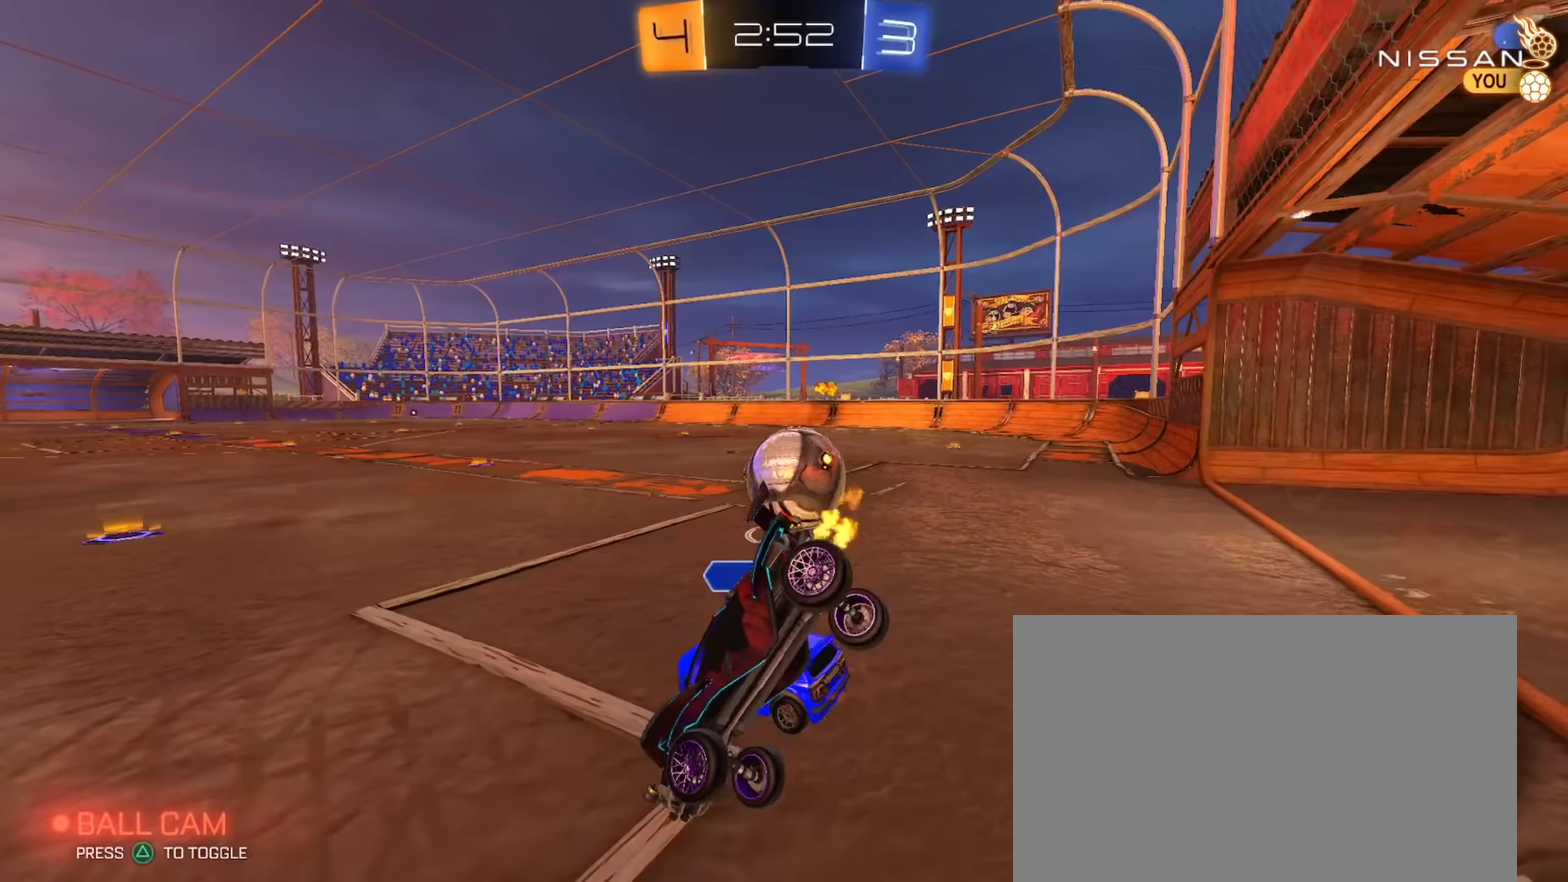
{"buttons": ["CIRCLE", "R2"], "left_stick": "right", "right_stick": "center", "events": [[33, "CIRCLE", "down"], [50, "left_stick", "right"], [116, "left_stick", "up-right"], [367, "left_stick", "right"]]}
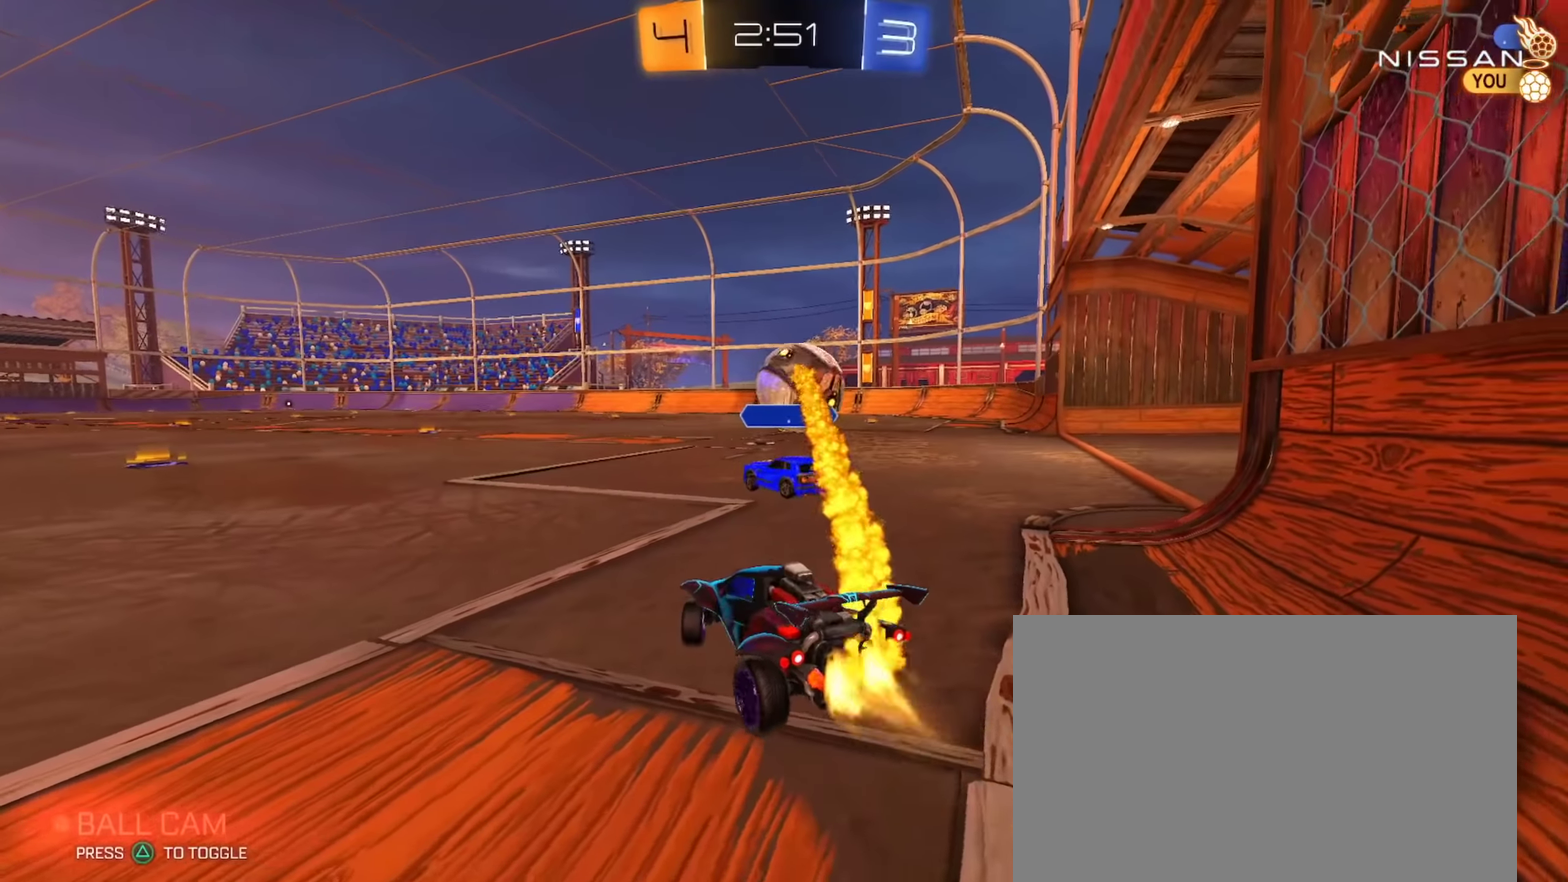
{"buttons": ["CIRCLE", "R2"], "left_stick": "right", "right_stick": "center", "events": [[134, "CIRCLE", "up"], [184, "CIRCLE", "down"]]}
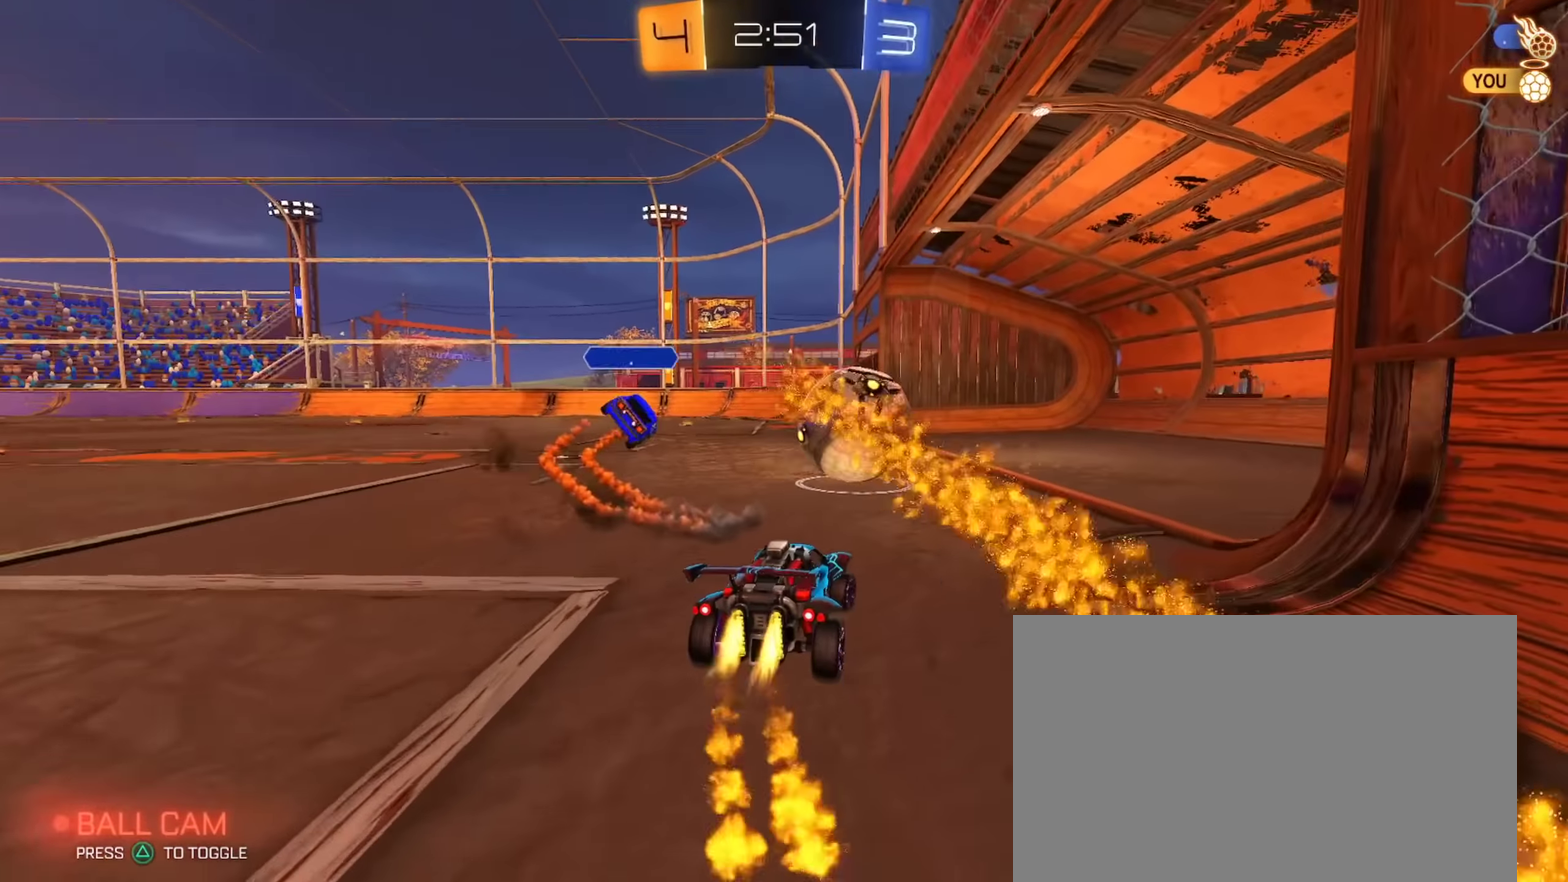
{"buttons": ["CIRCLE", "TRIANGLE", "L1", "R2"], "left_stick": "down", "right_stick": "center", "events": [[50, "left_stick", "center"], [217, "CIRCLE", "up"], [217, "CROSS", "down"], [267, "CROSS", "up"], [267, "left_stick", "up"], [283, "L1", "down"], [300, "CIRCLE", "down"], [317, "CROSS", "down"], [383, "TRIANGLE", "down"], [383, "left_stick", "down"], [450, "CROSS", "up"]]}
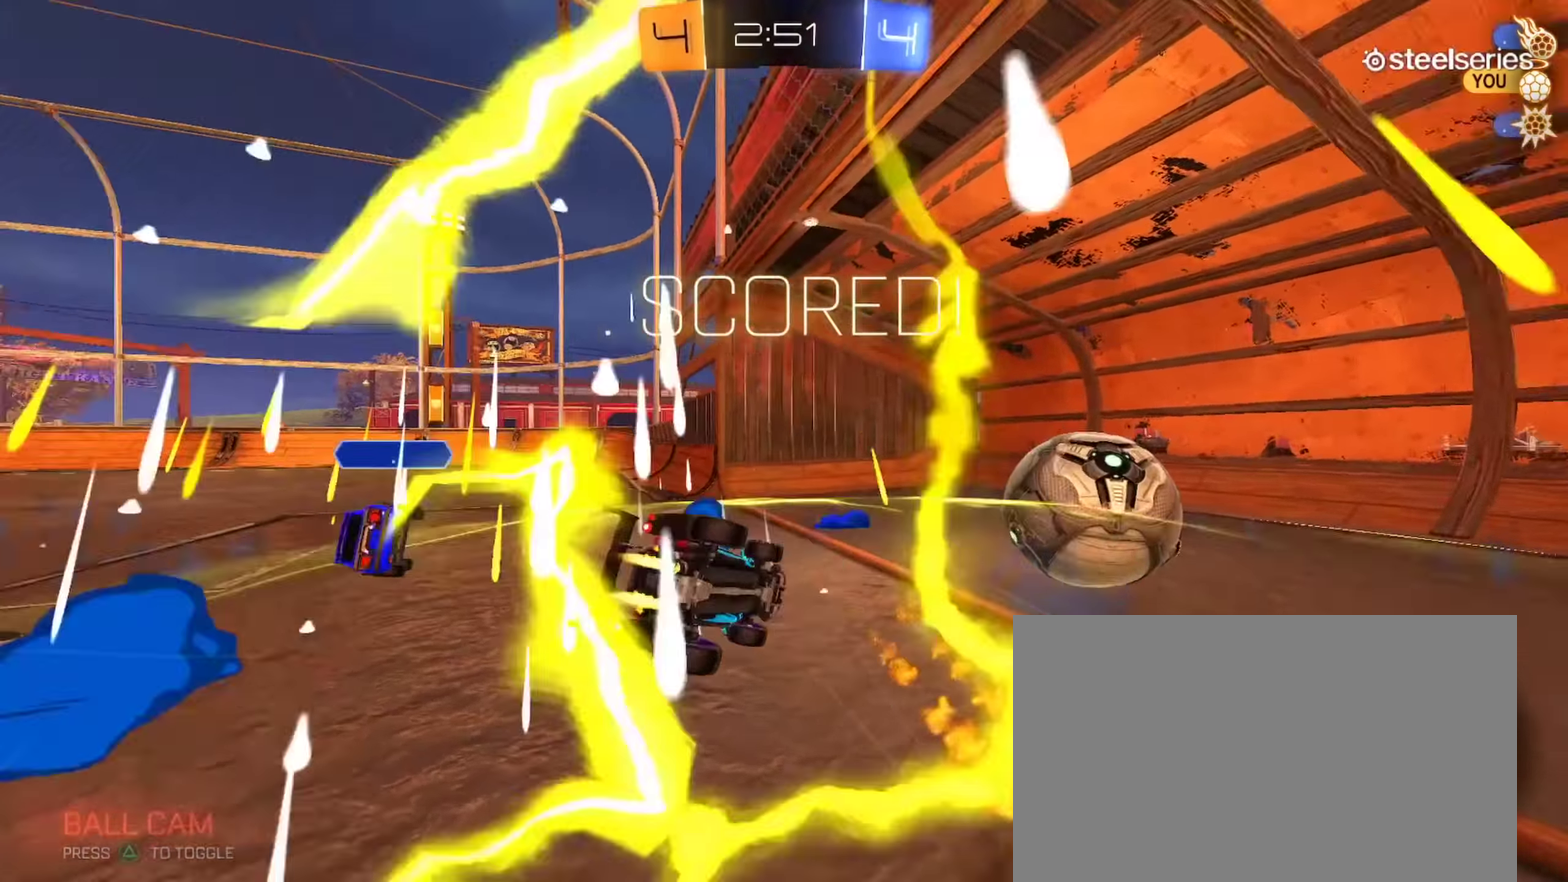
{"buttons": ["SQUARE", "L1", "R2"], "left_stick": "down", "right_stick": "center", "events": [[17, "TRIANGLE", "up"], [134, "CIRCLE", "up"], [284, "SQUARE", "down"]]}
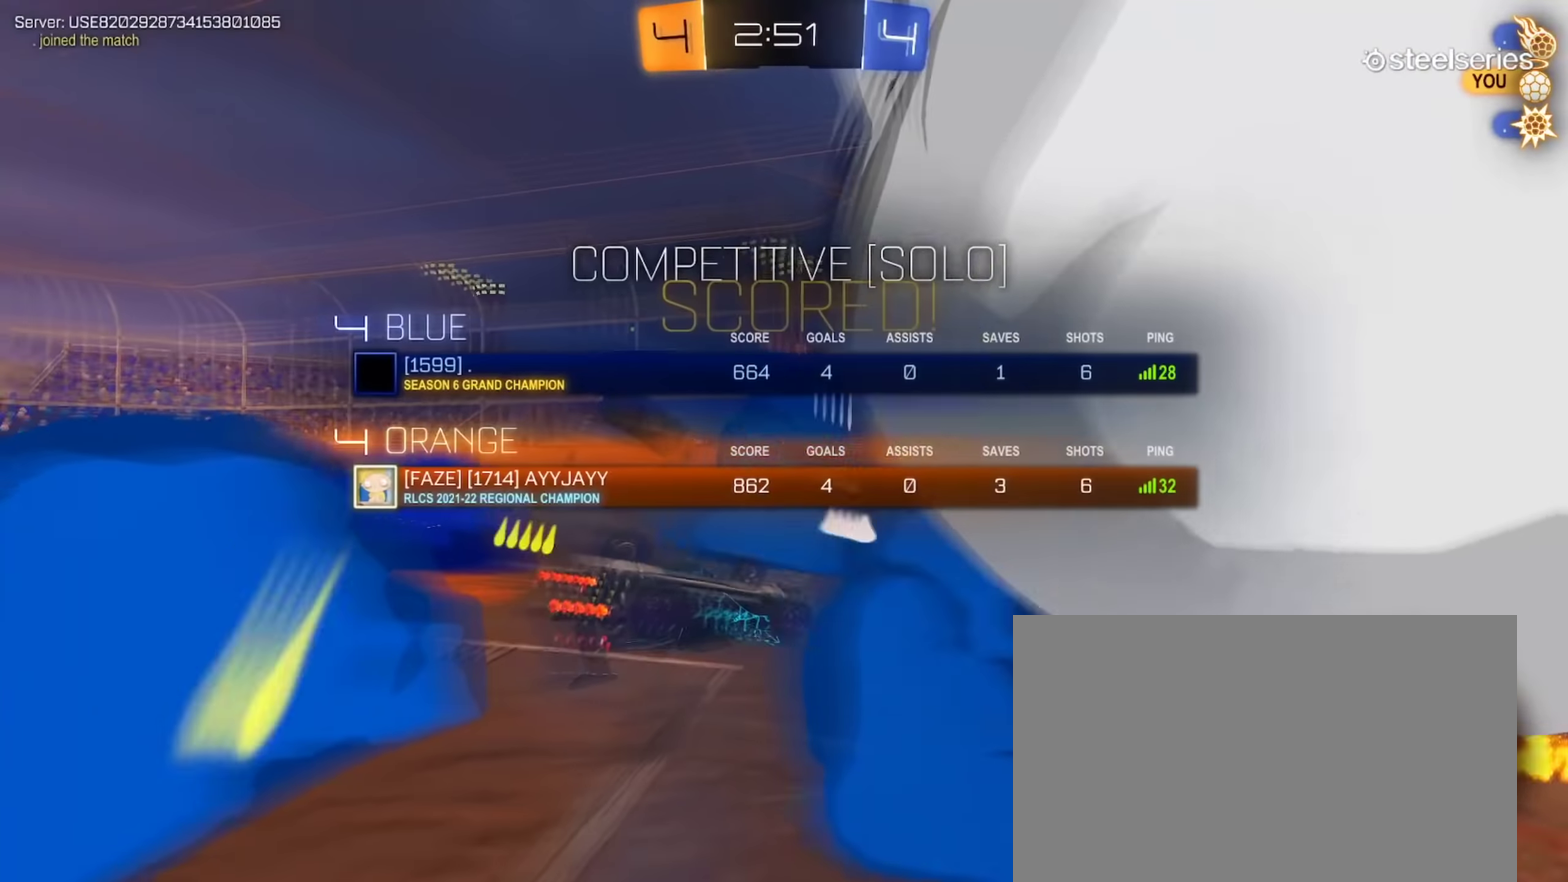
{"buttons": ["SQUARE", "L1"], "left_stick": "up-left", "right_stick": "center", "events": [[33, "left_stick", "down-right"], [116, "R2", "up"], [183, "left_stick", "right"], [283, "left_stick", "center"], [450, "left_stick", "up-left"]]}
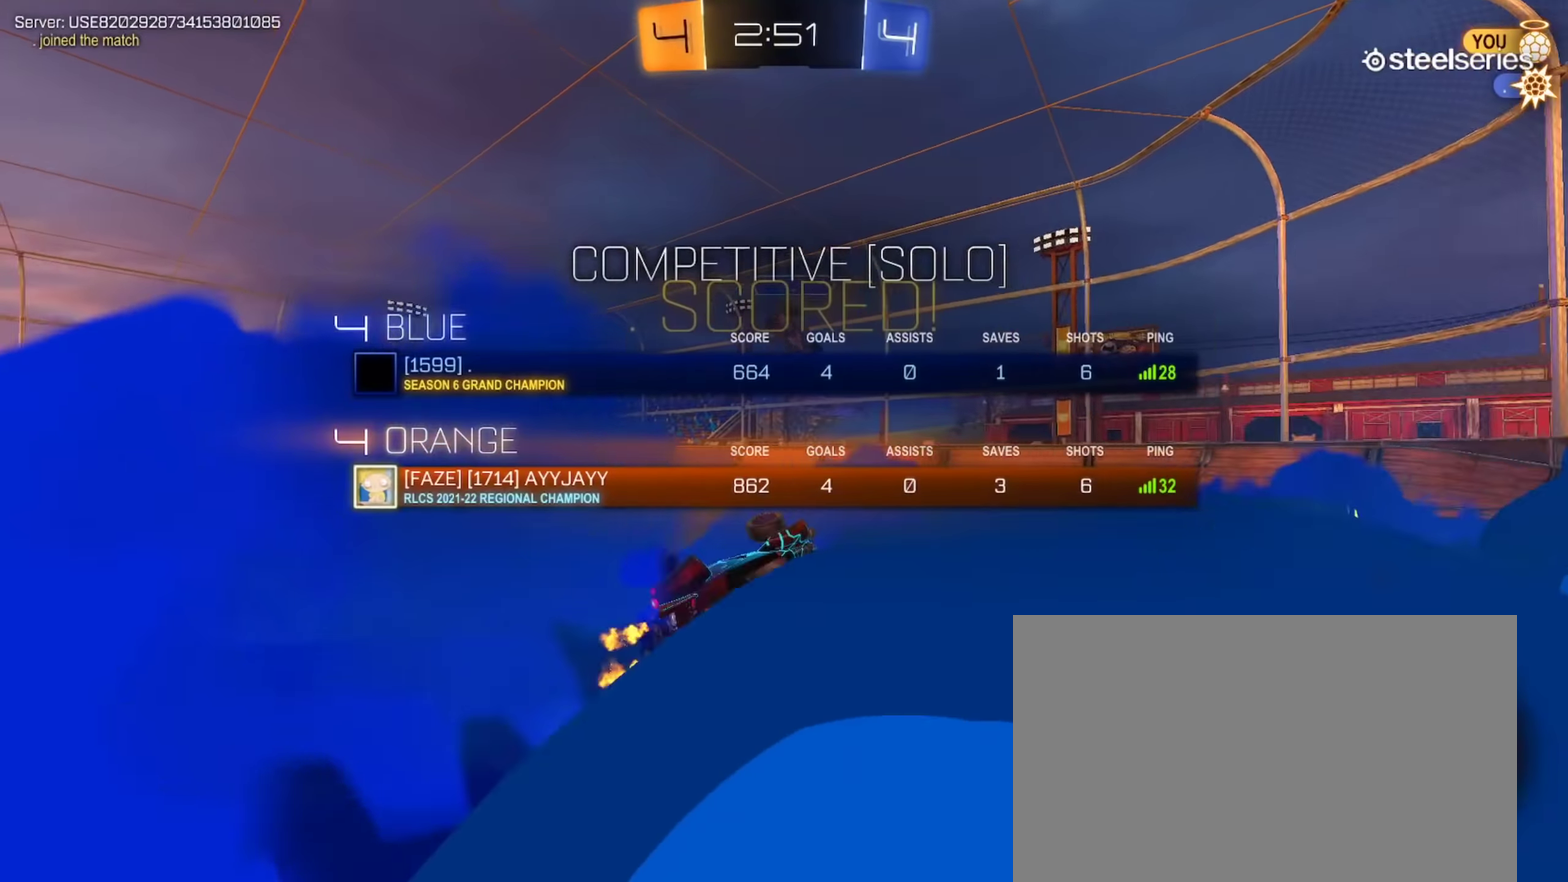
{"buttons": [], "left_stick": "center", "right_stick": "center", "events": [[17, "SQUARE", "up"], [34, "L1", "up"], [217, "left_stick", "center"]]}
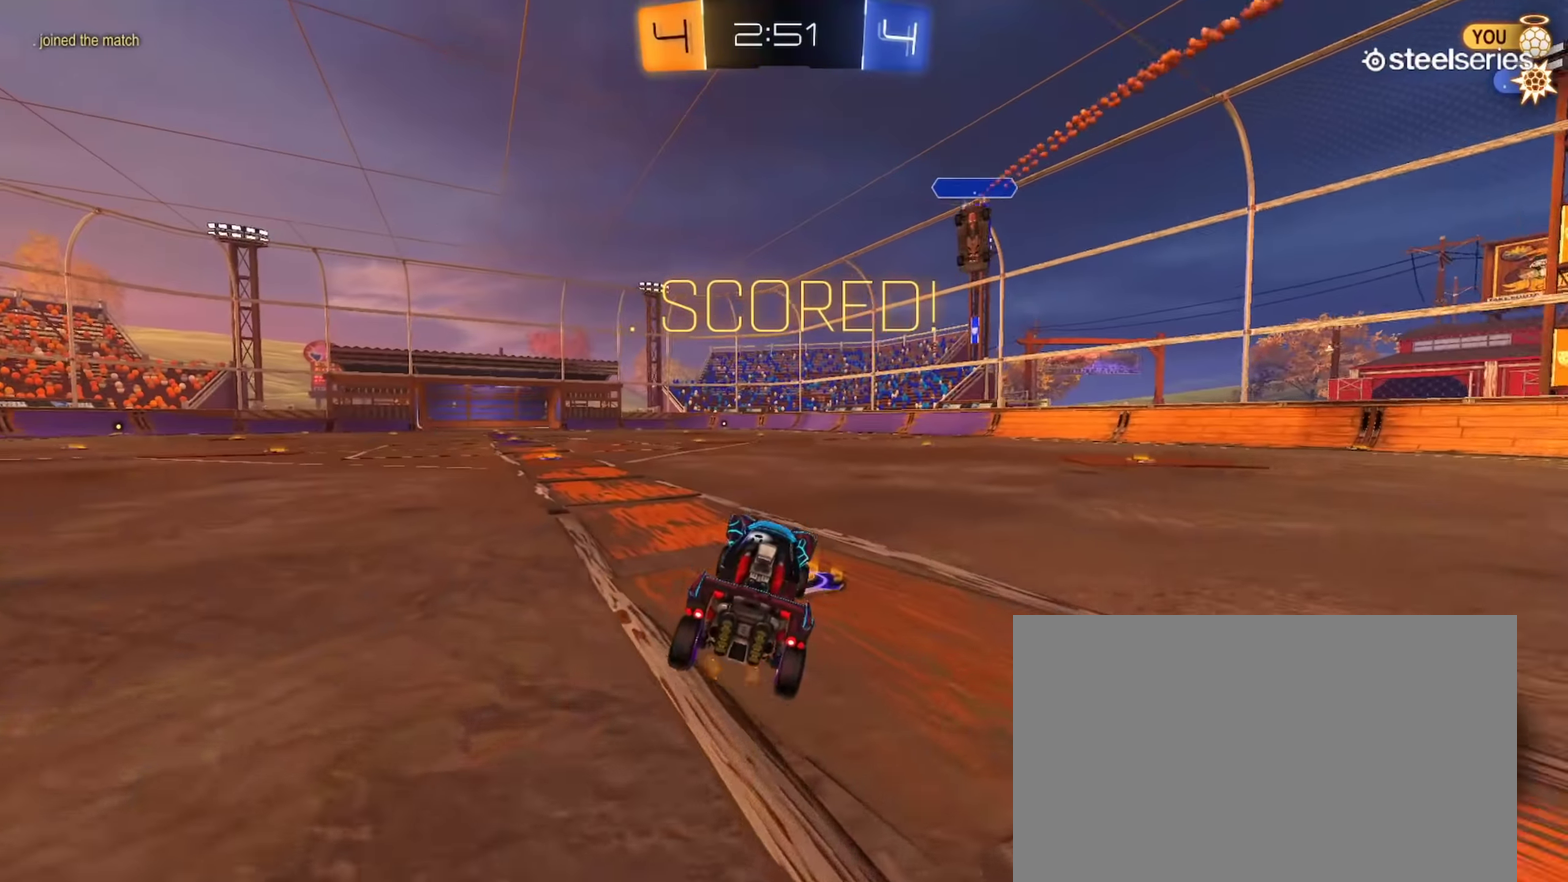
{"buttons": ["L1", "R2"], "left_stick": "down", "right_stick": "center", "events": [[50, "R2", "down"], [116, "left_stick", "up-right"], [217, "left_stick", "right"], [250, "CROSS", "down"], [283, "L1", "down"], [383, "left_stick", "down"], [500, "CROSS", "up"]]}
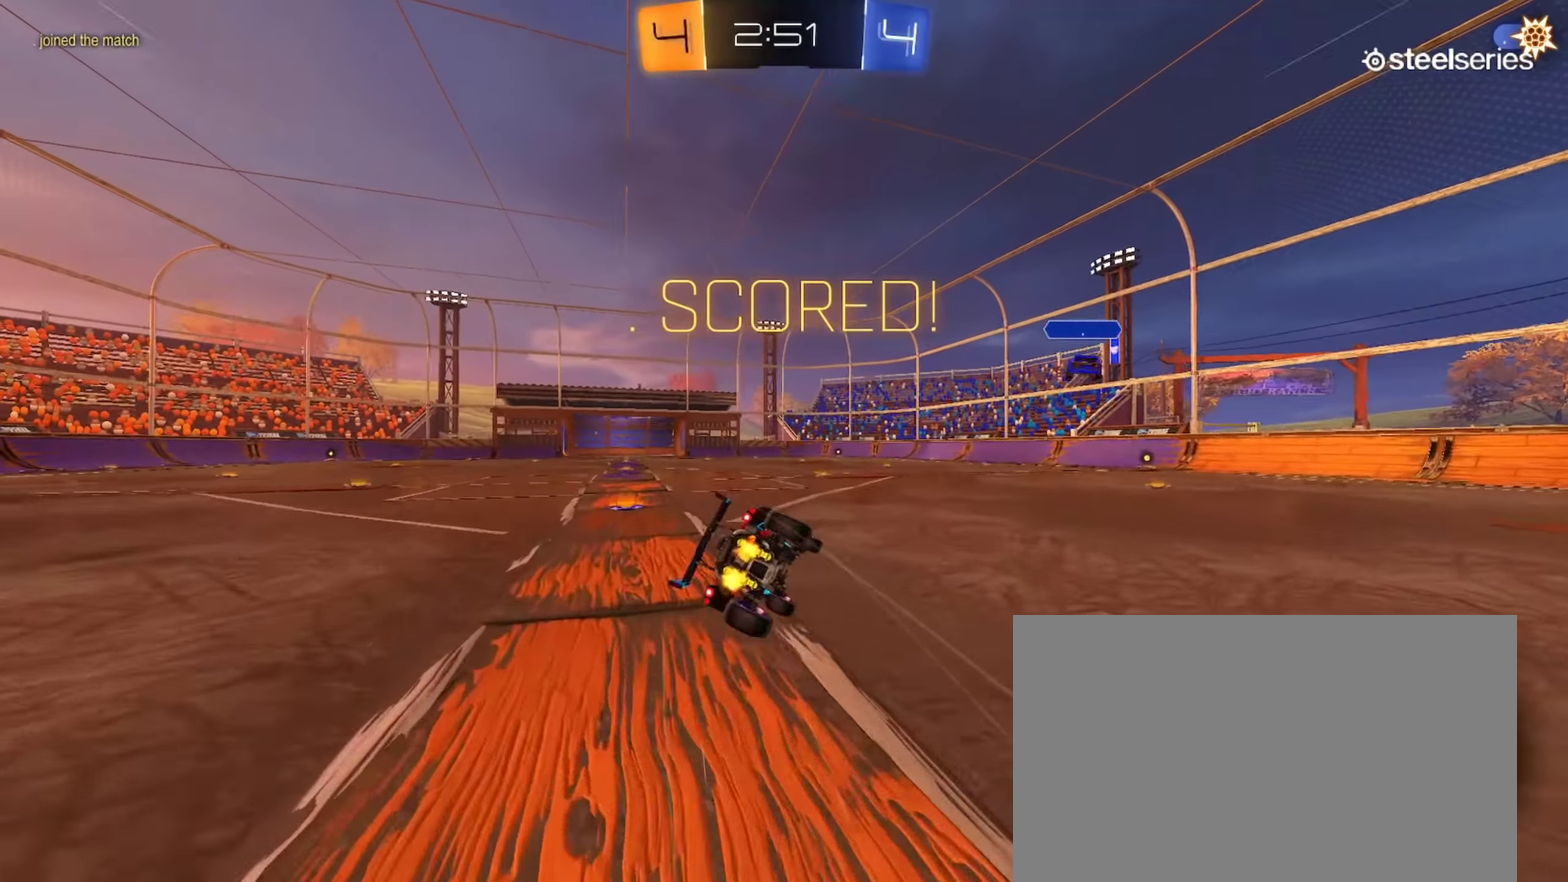
{"buttons": ["L1"], "left_stick": "down-right", "right_stick": "center", "events": [[117, "left_stick", "down-right"], [384, "R2", "up"]]}
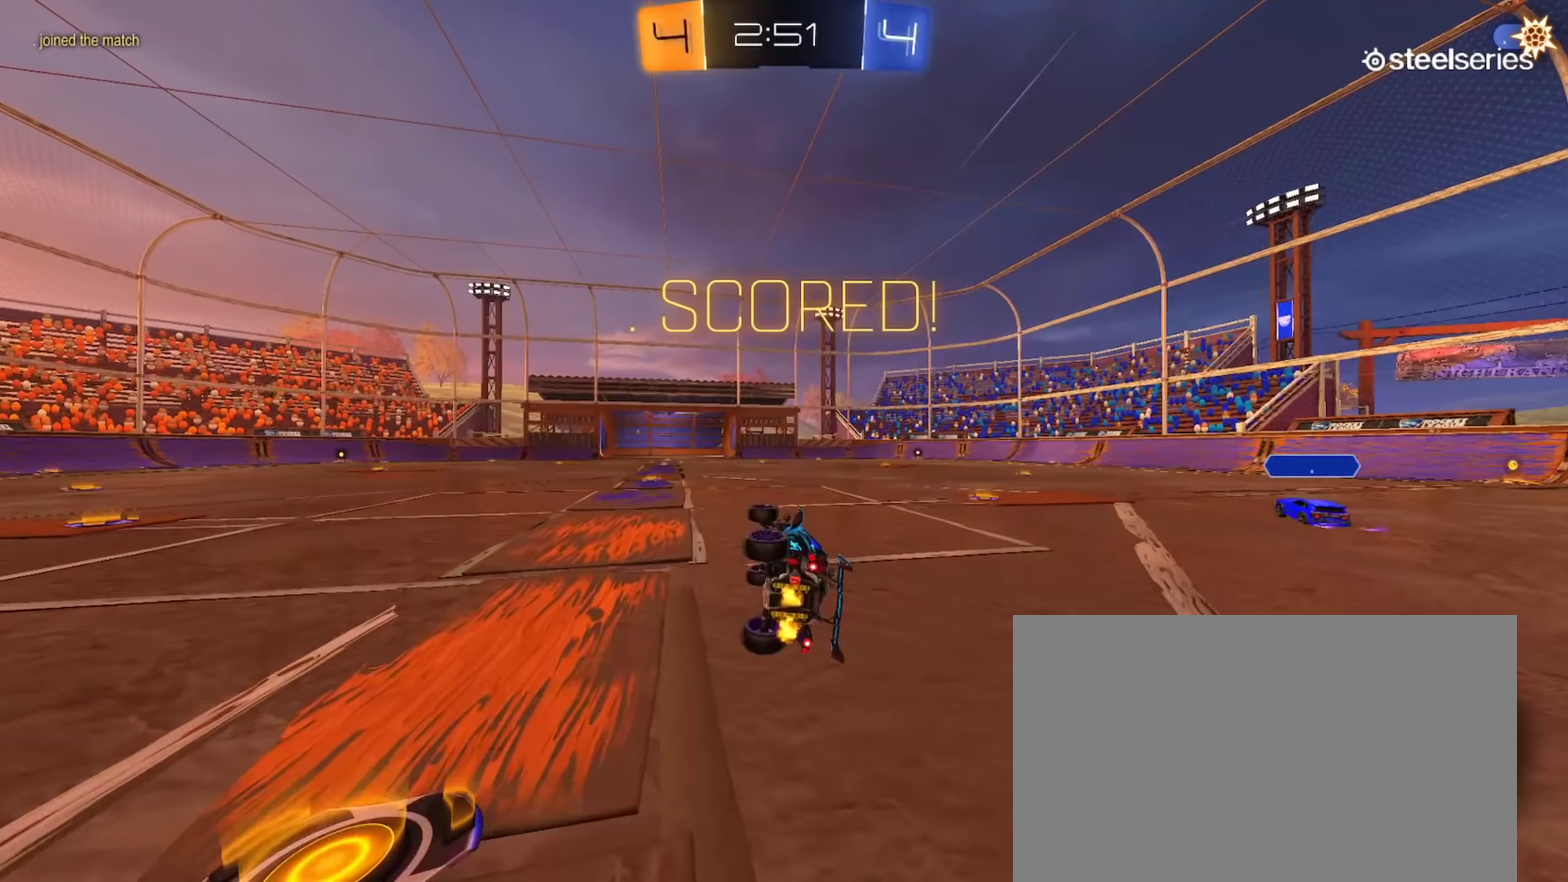
{"buttons": ["R2"], "left_stick": "center", "right_stick": "center", "events": [[16, "left_stick", "down"], [100, "left_stick", "down-left"], [150, "L1", "up"], [167, "R2", "down"], [167, "left_stick", "center"], [433, "CROSS", "down"], [484, "CROSS", "up"]]}
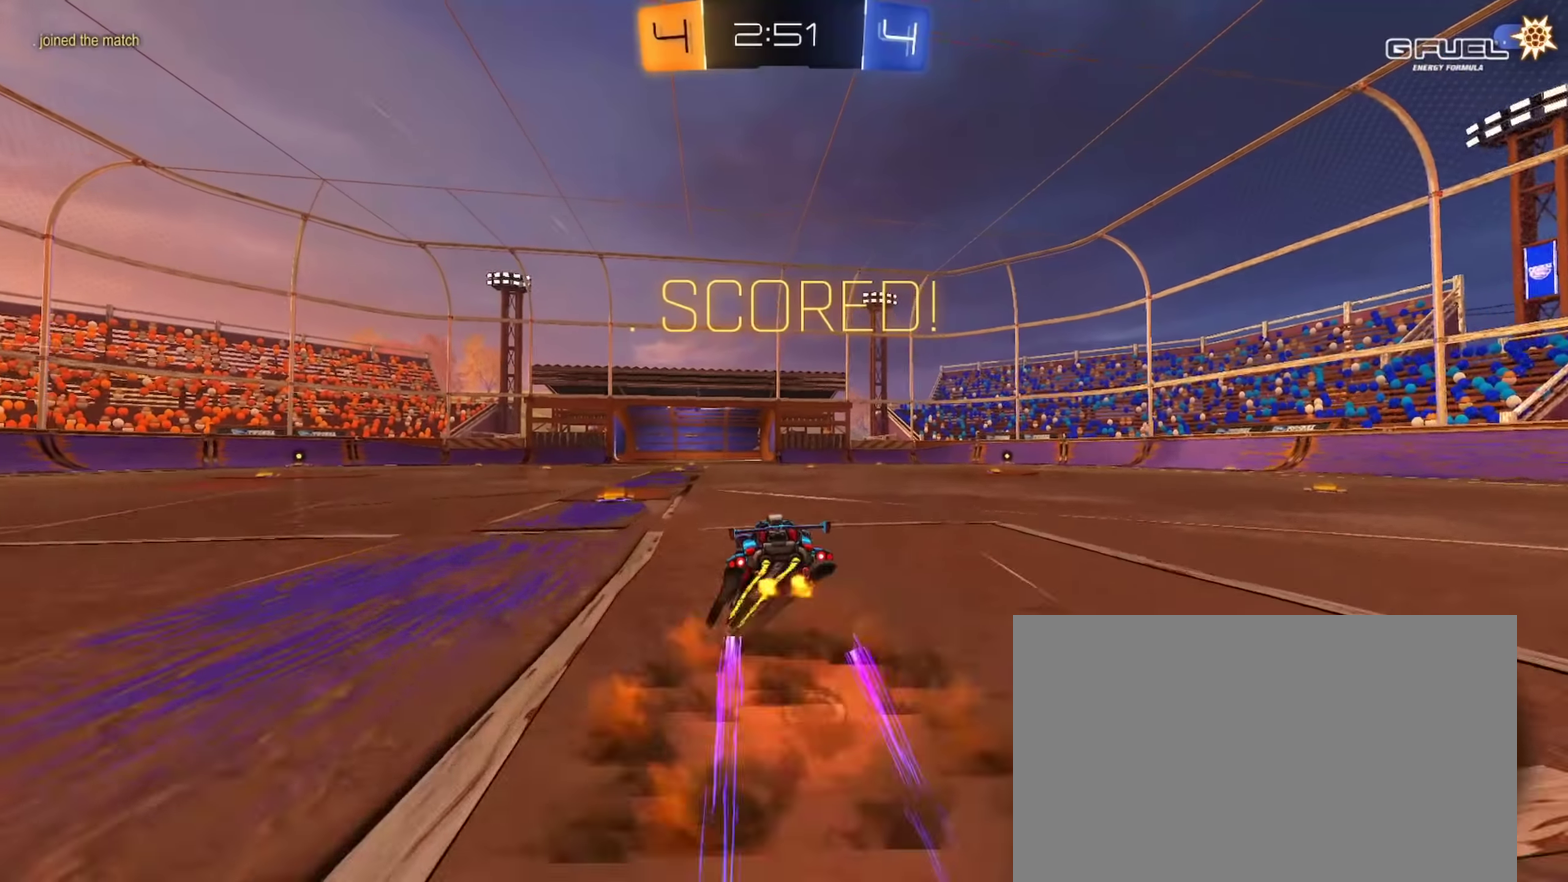
{"buttons": [], "left_stick": "center", "right_stick": "center", "events": [[250, "R2", "up"]]}
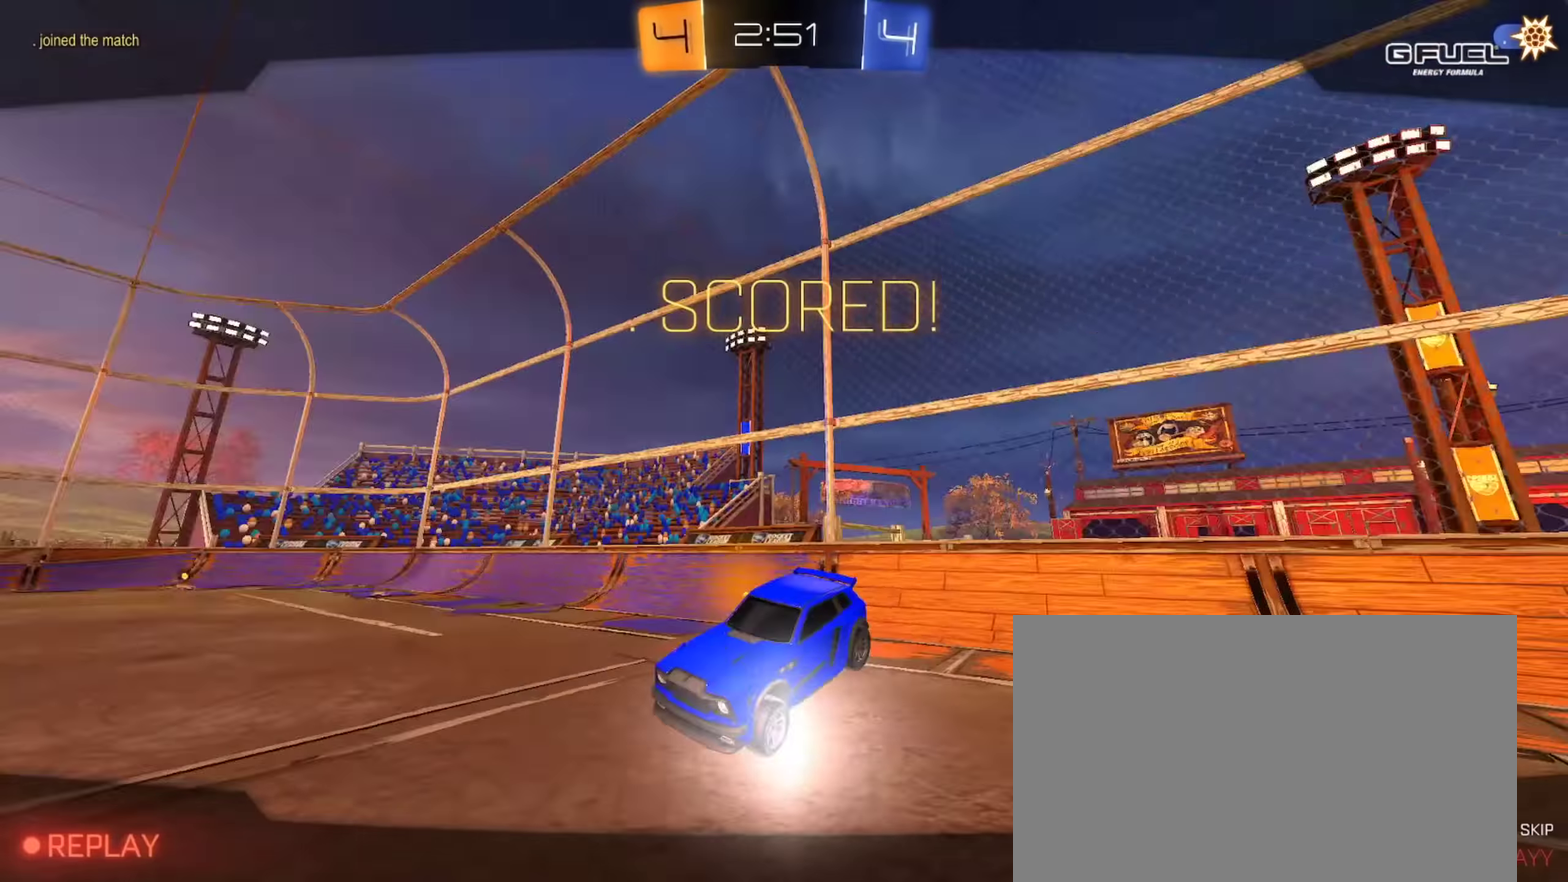
{"buttons": [], "left_stick": "center", "right_stick": "center", "events": [[367, "CROSS", "down"], [467, "CROSS", "up"]]}
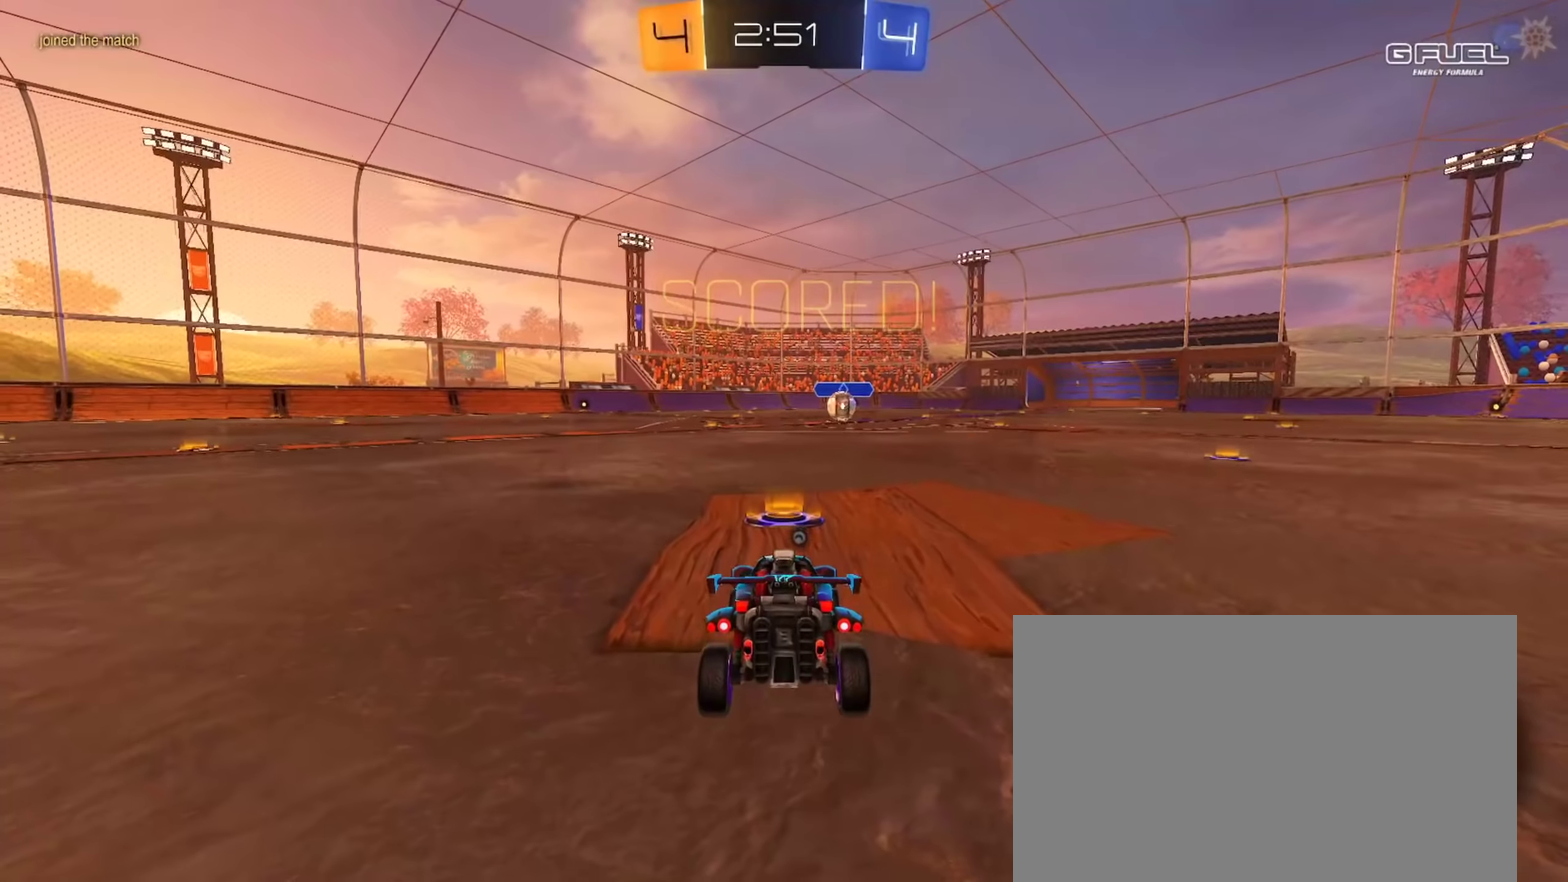
{"buttons": [], "left_stick": "center", "right_stick": "center", "events": [[50, "CROSS", "down"], [117, "CROSS", "up"], [334, "TRIANGLE", "down"], [401, "TRIANGLE", "up"]]}
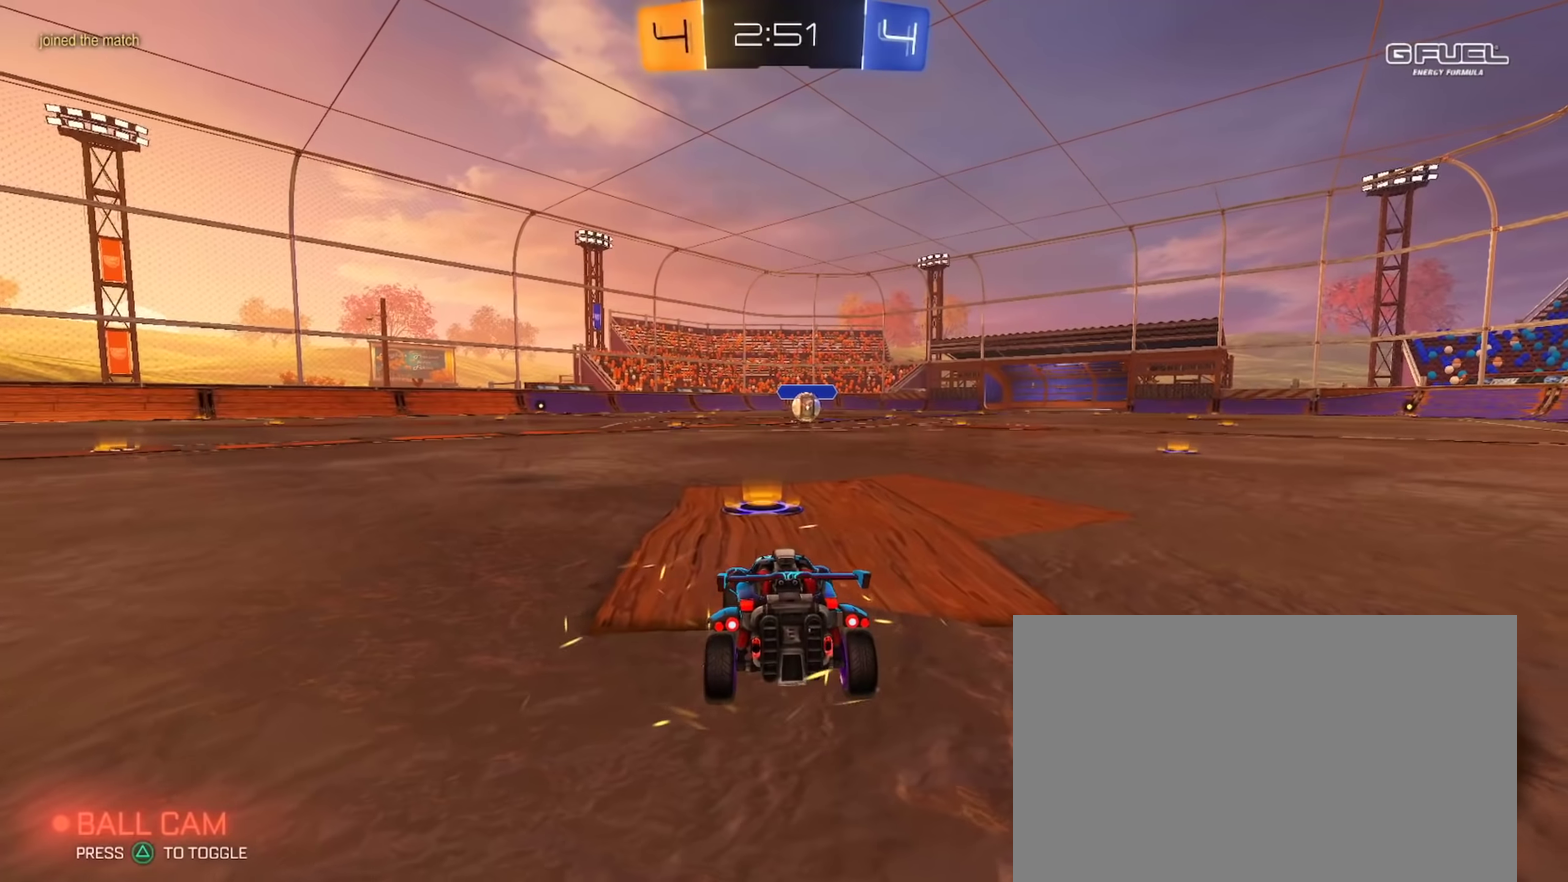
{"buttons": [], "left_stick": "up", "right_stick": "center", "events": [[133, "left_stick", "up-left"], [233, "left_stick", "down-right"], [417, "left_stick", "up"]]}
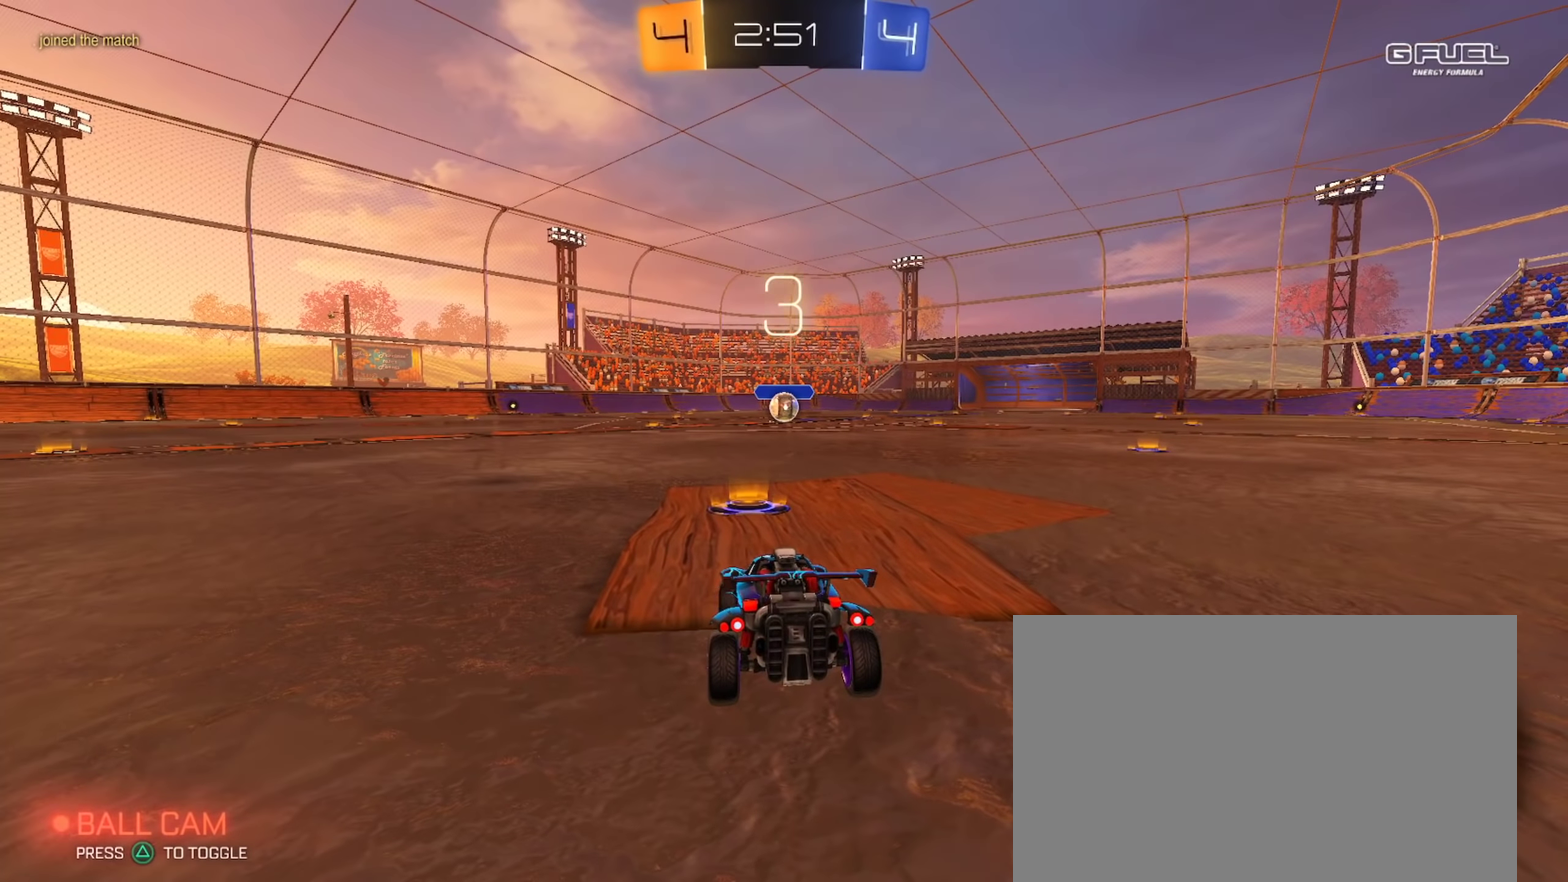
{"buttons": [], "left_stick": "center", "right_stick": "center", "events": [[50, "left_stick", "down-right"], [150, "left_stick", "center"], [217, "left_stick", "up-left"], [284, "left_stick", "center"], [384, "left_stick", "down-right"], [451, "left_stick", "center"]]}
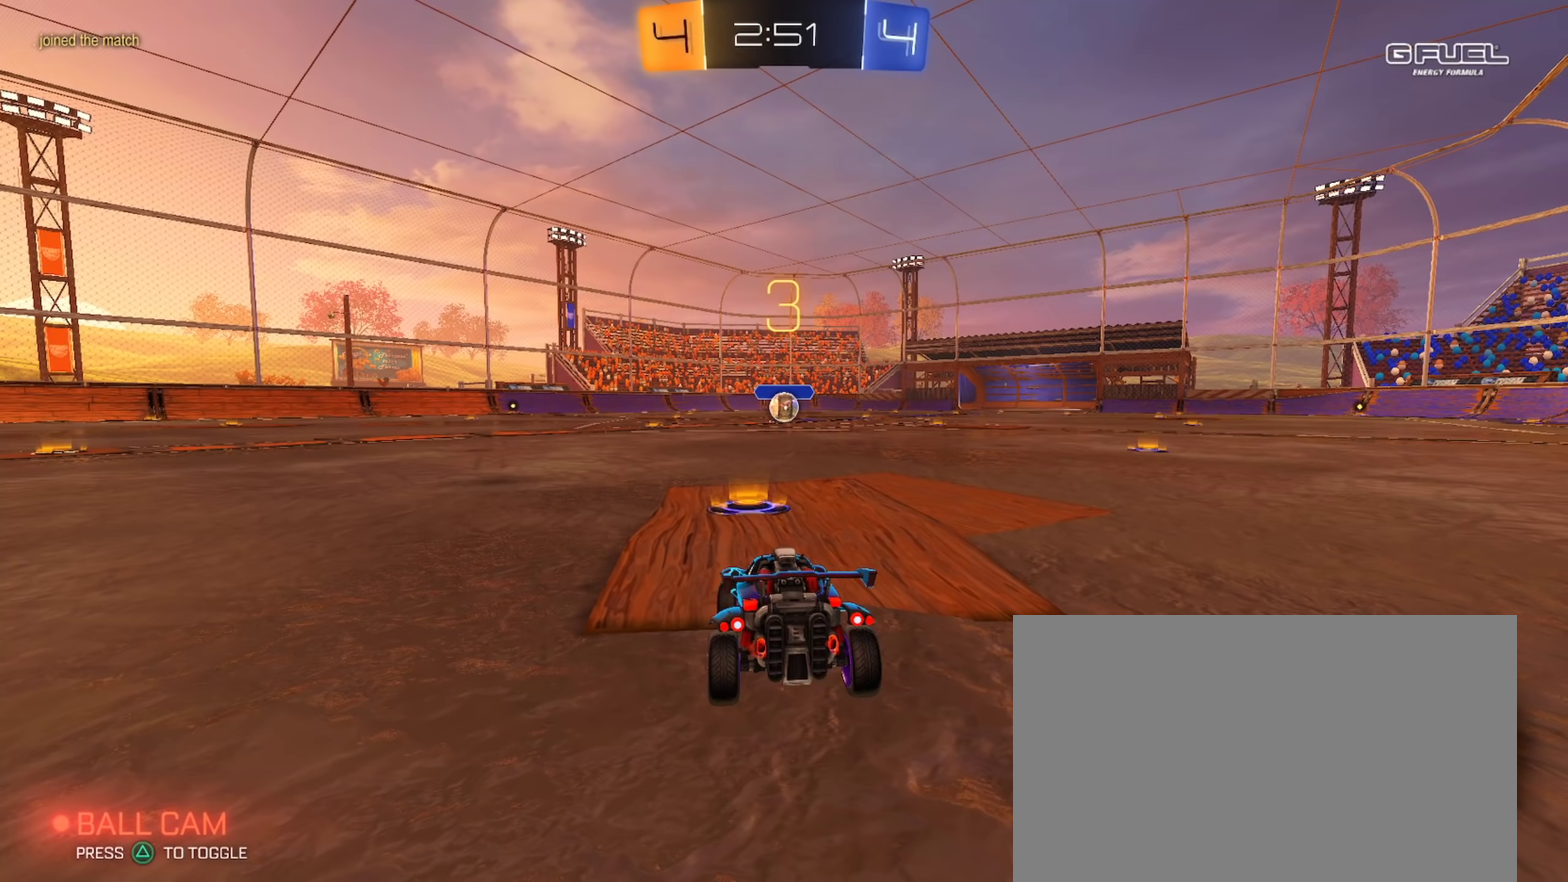
{"buttons": ["R2"], "left_stick": "down-right", "right_stick": "center", "events": [[16, "left_stick", "up-left"], [83, "left_stick", "center"], [183, "left_stick", "down-right"], [200, "R2", "down"], [233, "left_stick", "center"], [300, "left_stick", "up-left"], [417, "left_stick", "down-right"]]}
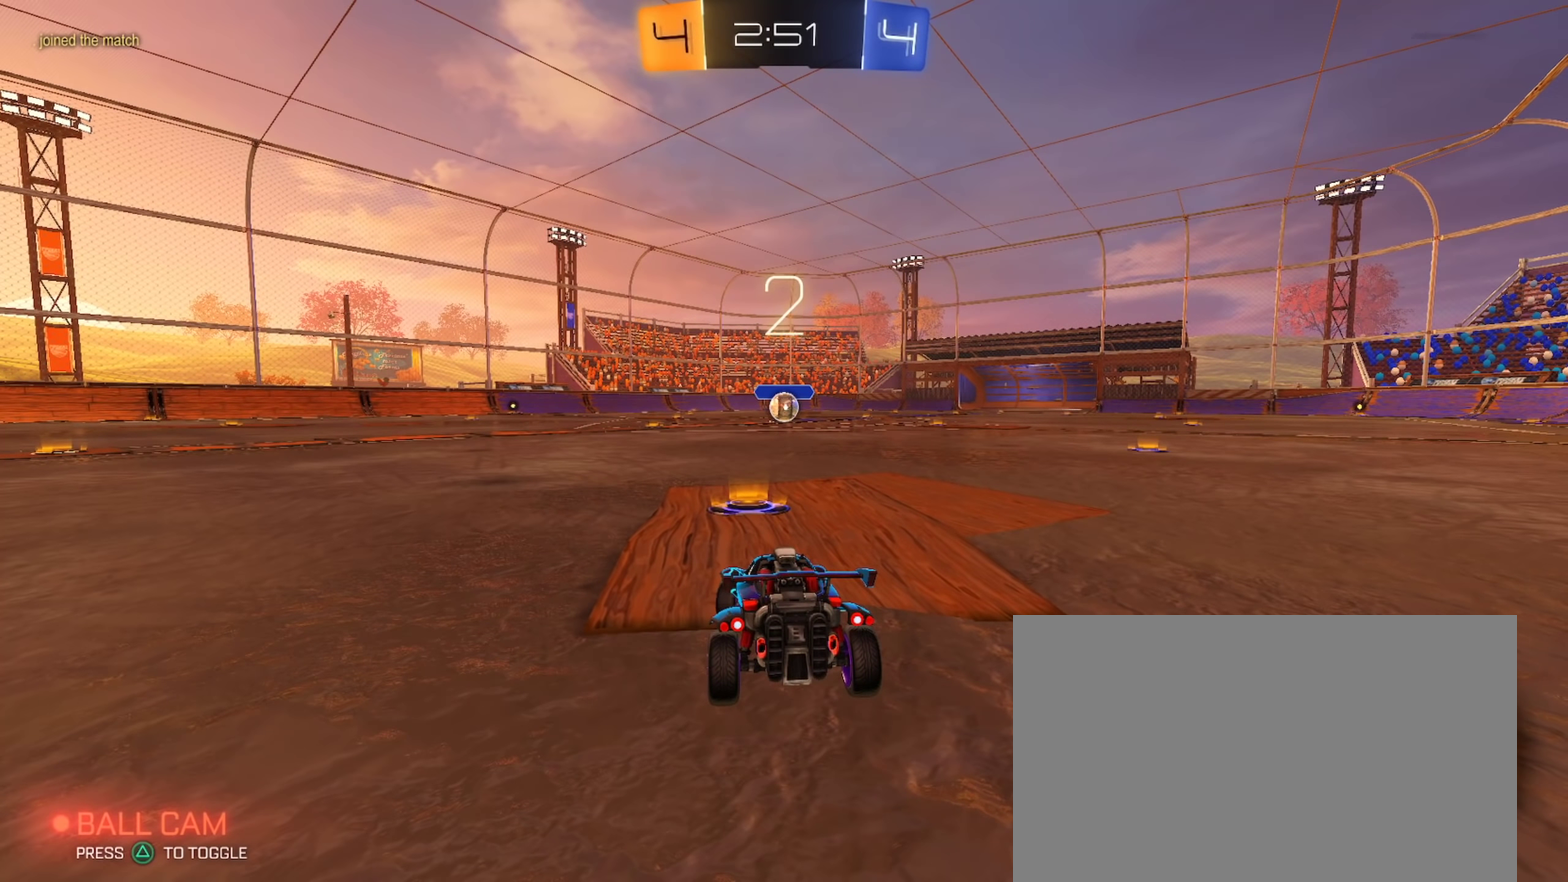
{"buttons": ["R2"], "left_stick": "up", "right_stick": "center", "events": [[117, "left_stick", "up-left"], [284, "left_stick", "down-right"], [334, "left_stick", "center"], [384, "left_stick", "up-left"], [451, "left_stick", "up"]]}
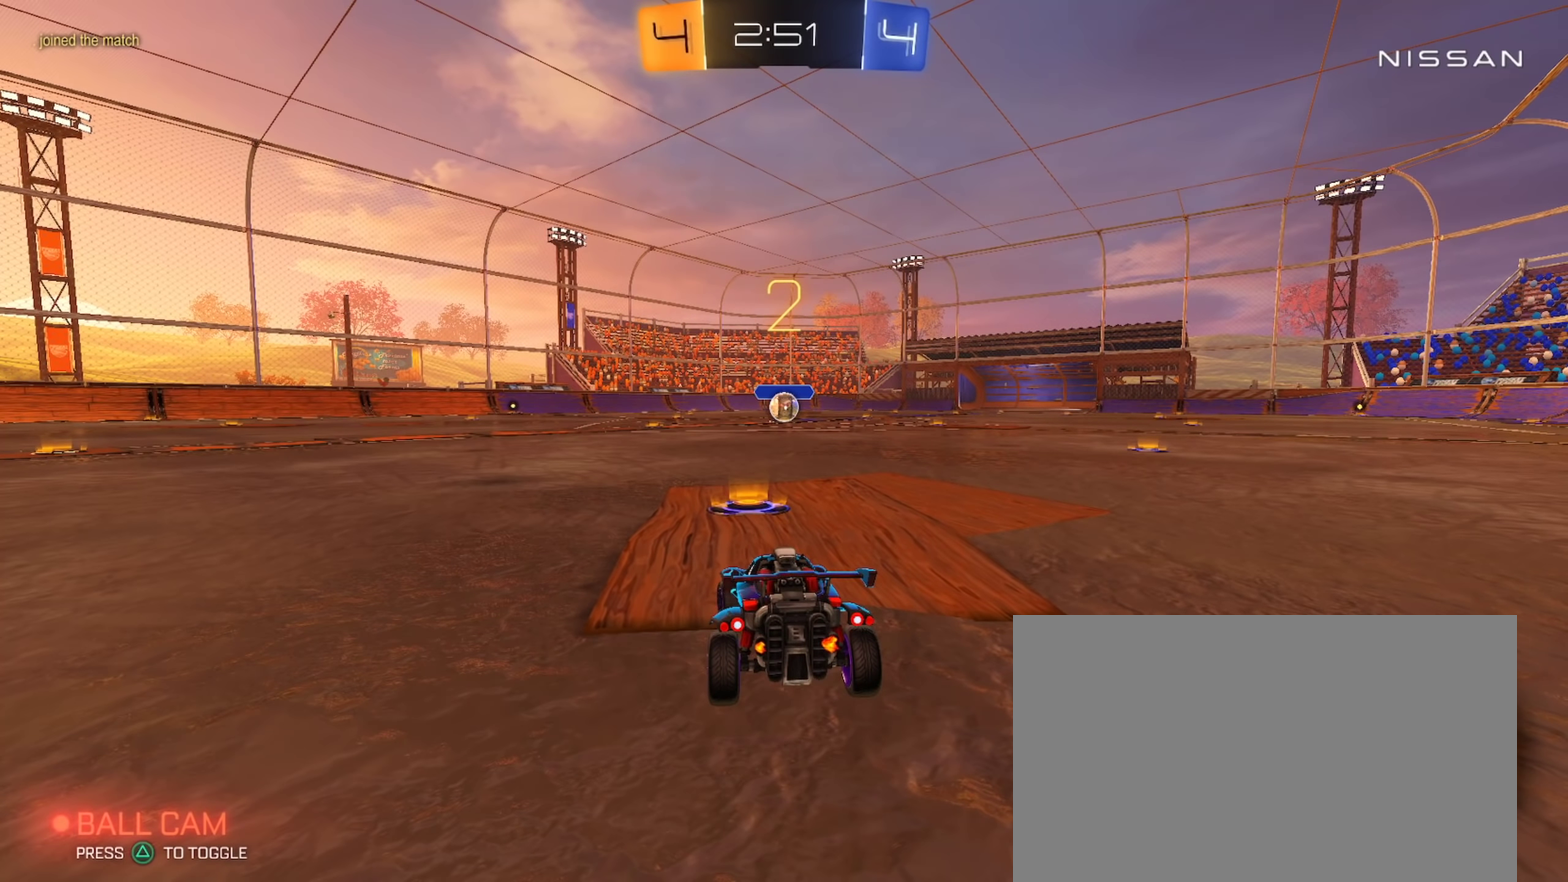
{"buttons": ["TRIANGLE", "R2"], "left_stick": "center", "right_stick": "center", "events": [[16, "left_stick", "center"], [300, "TRIANGLE", "down"], [383, "TRIANGLE", "up"], [450, "TRIANGLE", "down"]]}
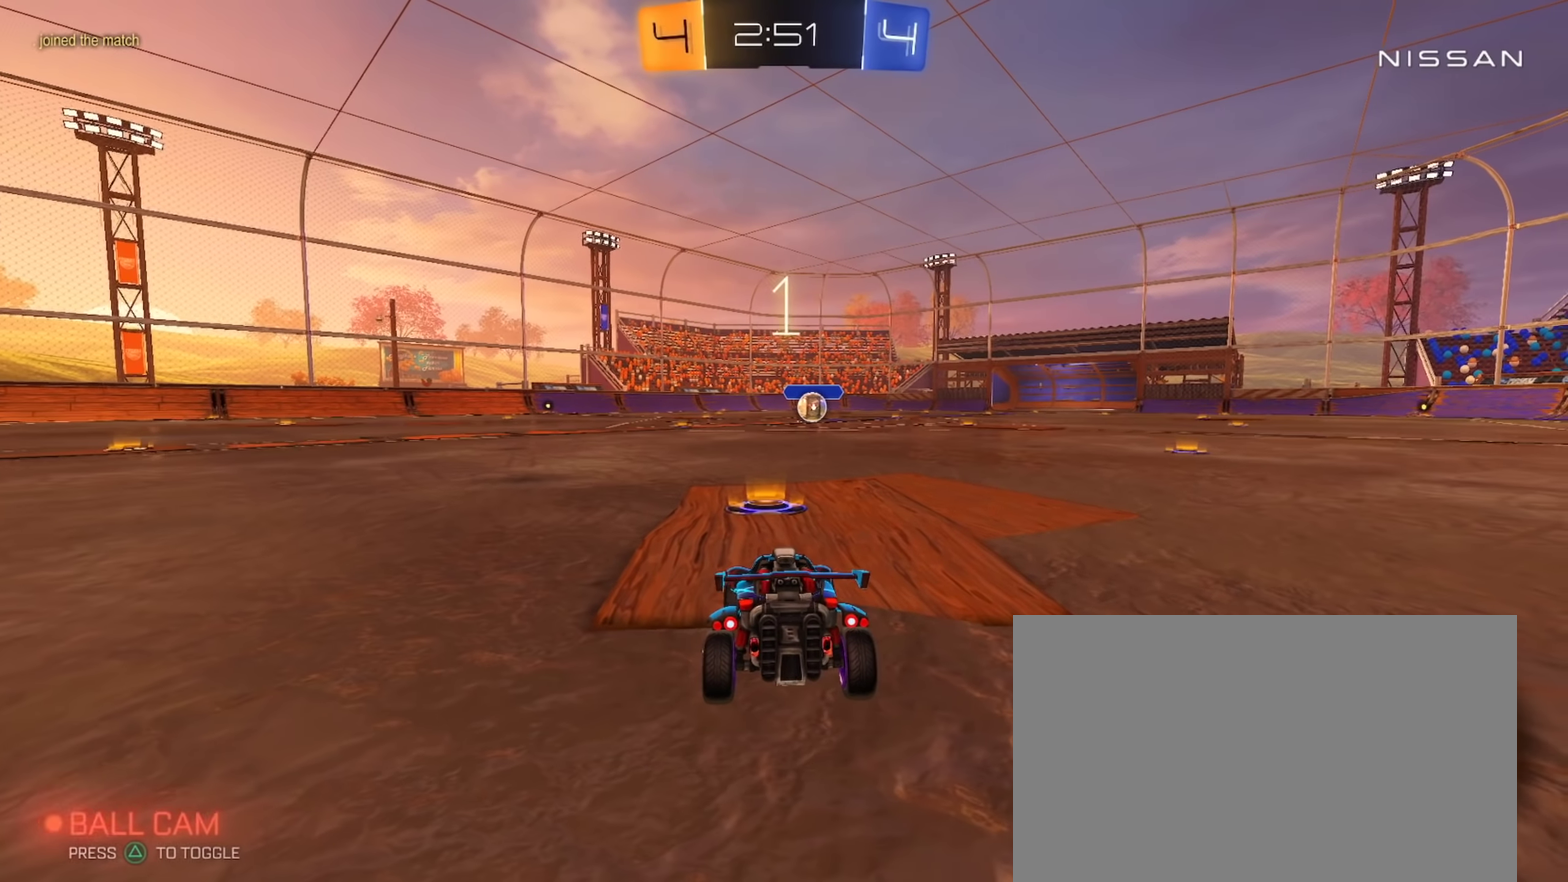
{"buttons": ["CIRCLE", "R2"], "left_stick": "center", "right_stick": "center", "events": [[33, "TRIANGLE", "up"], [333, "CIRCLE", "down"]]}
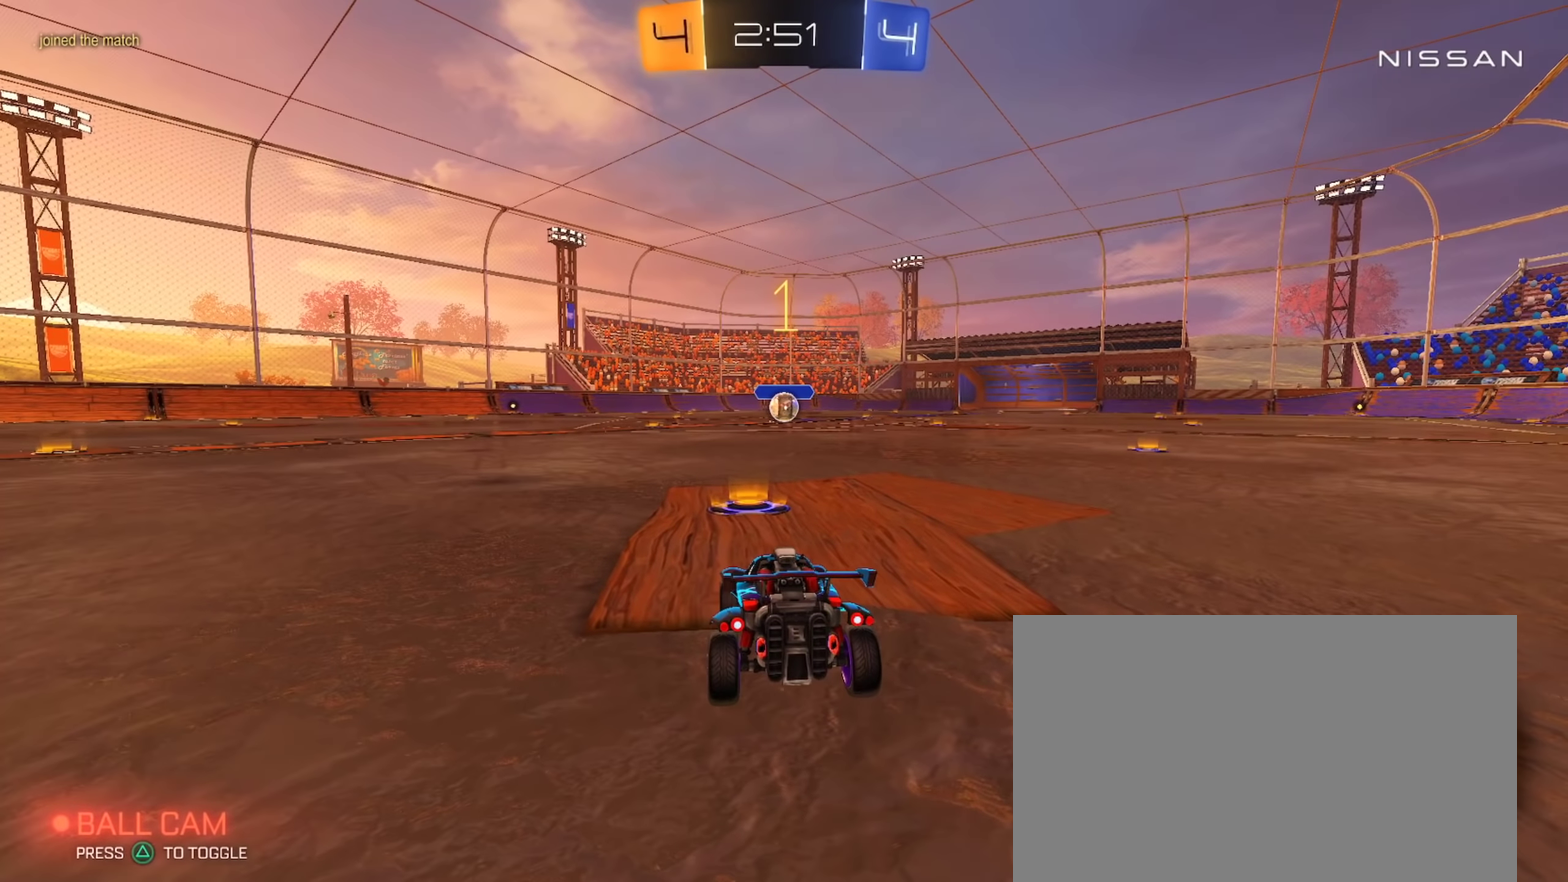
{"buttons": ["CIRCLE", "R2"], "left_stick": "center", "right_stick": "center", "events": []}
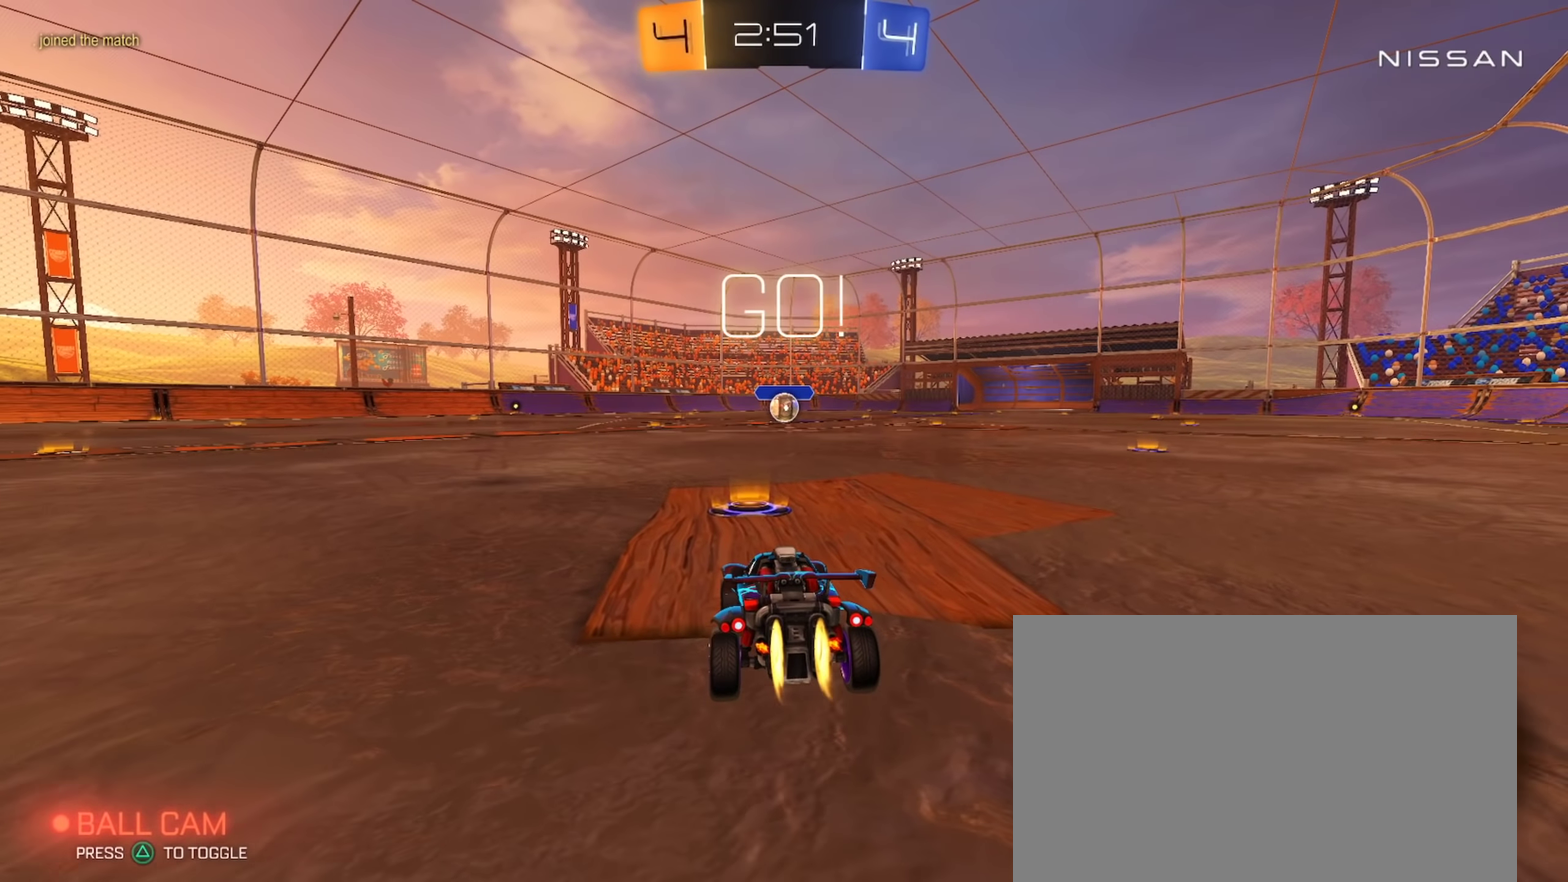
{"buttons": ["CIRCLE", "L1", "R2"], "left_stick": "down", "right_stick": "center", "events": [[133, "left_stick", "right"], [200, "CROSS", "down"], [200, "L1", "down"], [250, "left_stick", "up-right"], [350, "left_stick", "down"], [433, "CROSS", "up"]]}
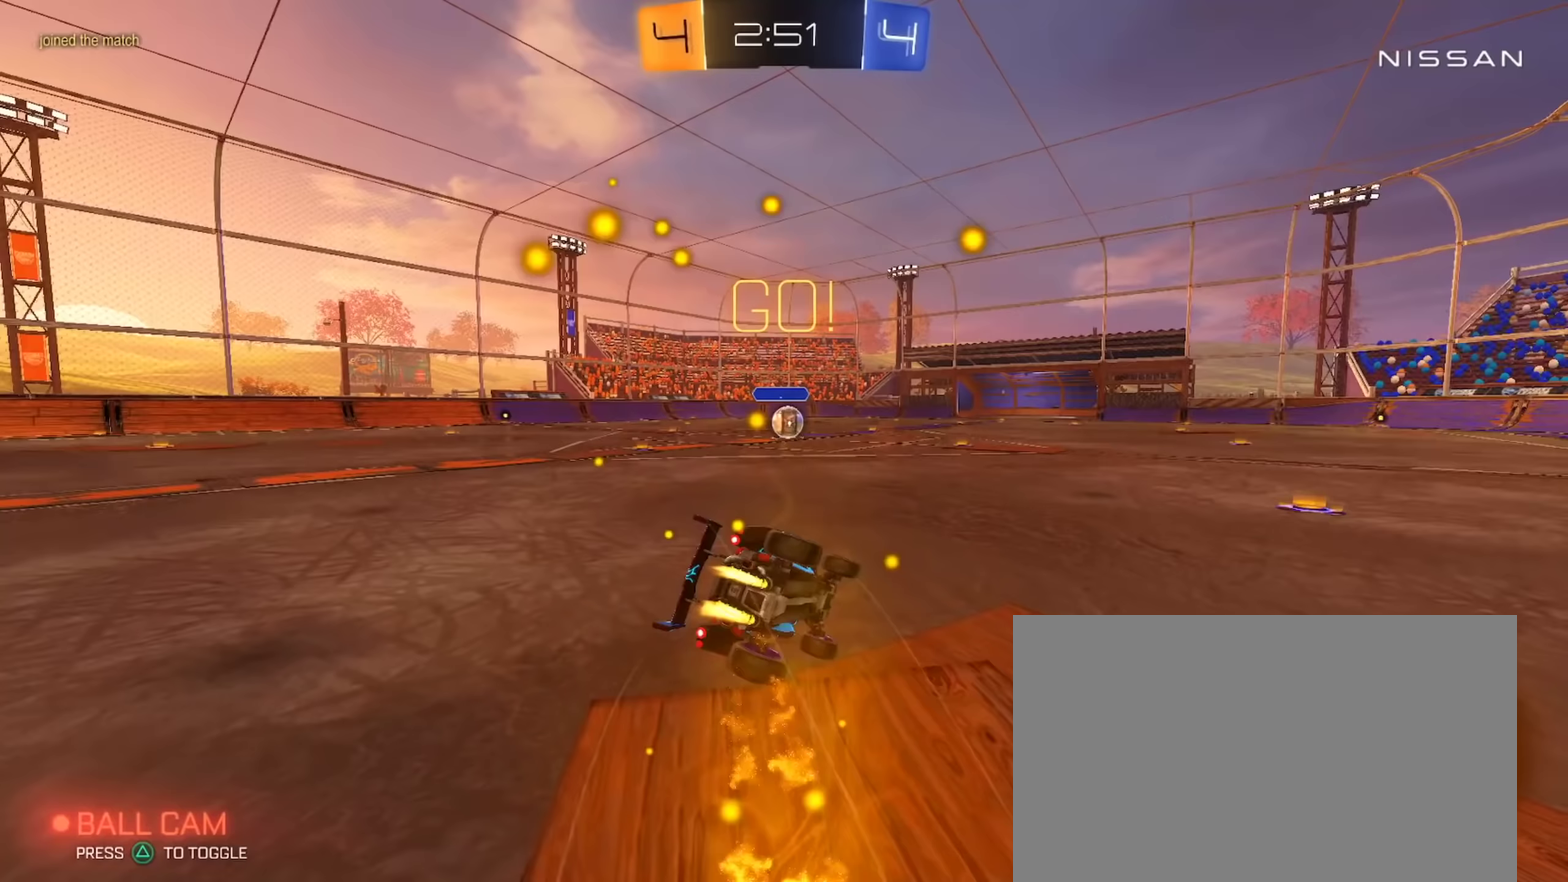
{"buttons": ["CIRCLE", "L1", "R2"], "left_stick": "down-left", "right_stick": "center", "events": [[234, "left_stick", "down-left"]]}
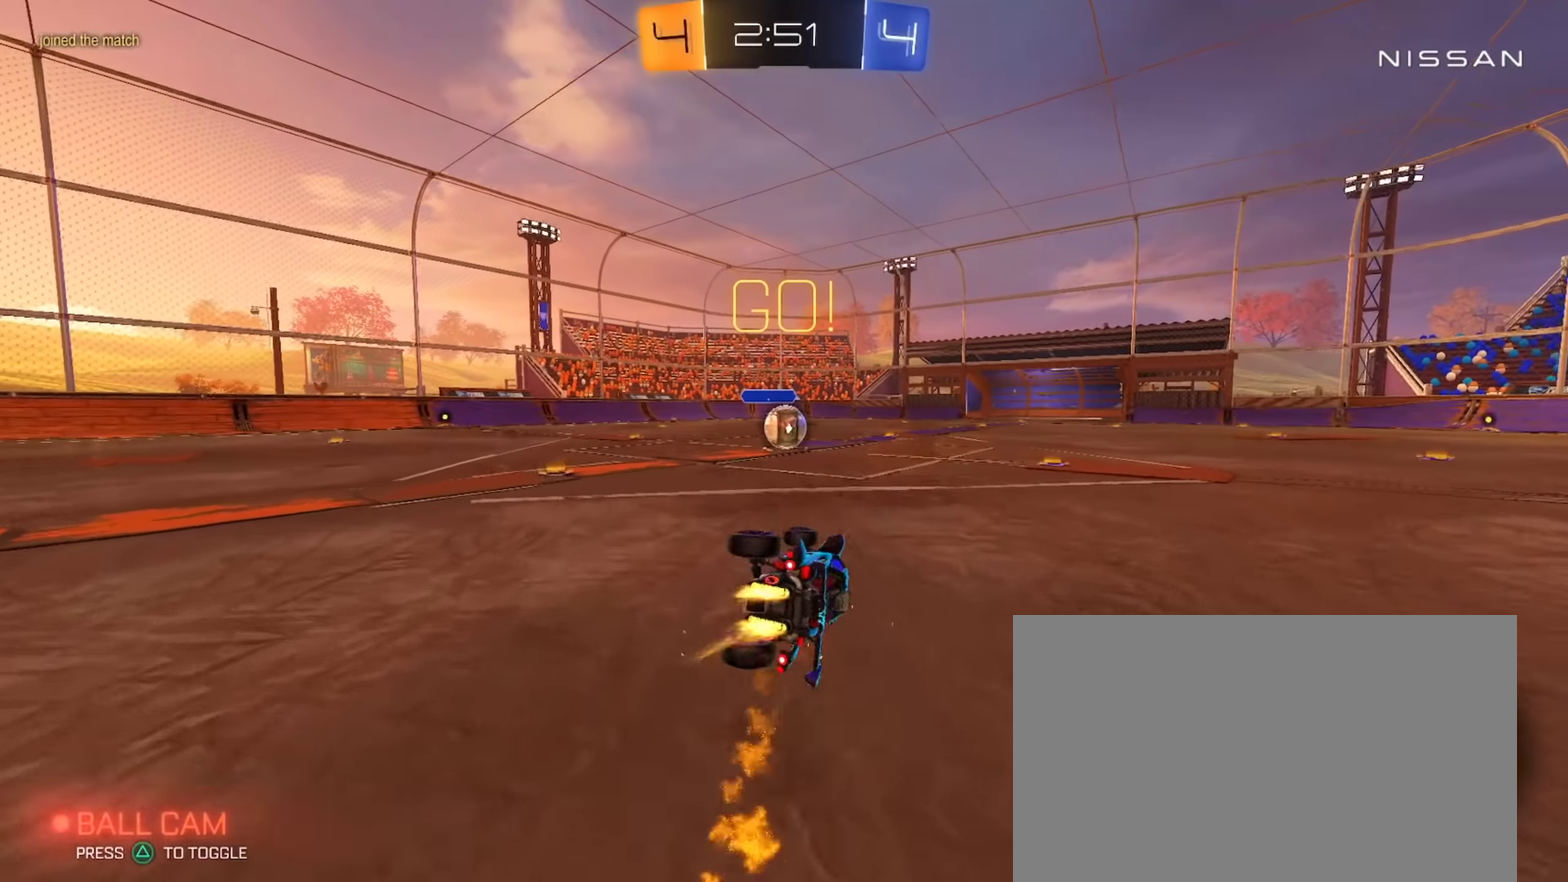
{"buttons": ["R2"], "left_stick": "center", "right_stick": "center", "events": [[83, "TRIANGLE", "down"], [100, "L1", "up"], [133, "left_stick", "center"], [166, "TRIANGLE", "up"], [333, "CIRCLE", "up"], [400, "left_stick", "down-right"], [500, "left_stick", "center"]]}